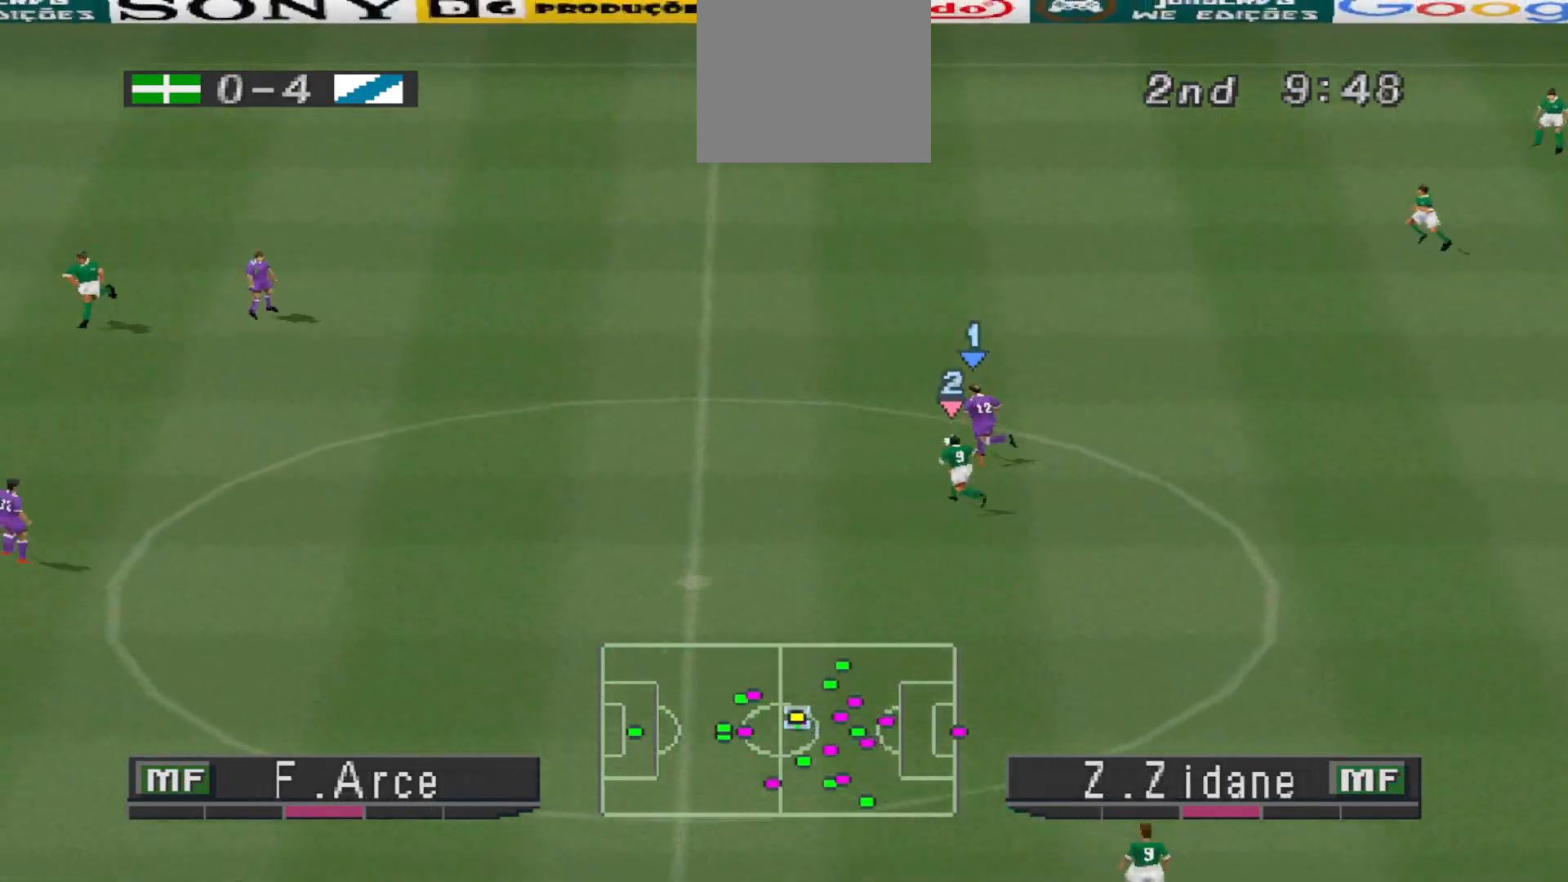
Gameplay with a controller (PlayStation layout); each line is a JSON object with the inputs held at the frame after it. "events" lists button and stick changes between this image and that frame as [ms after this image, input, new state], when the widget could be followed in between. Not read: left_stick right_stick.
{"buttons": ["DPAD_UP", "DPAD_LEFT"], "events": [[267, "CROSS", "down"], [433, "CROSS", "up"]]}
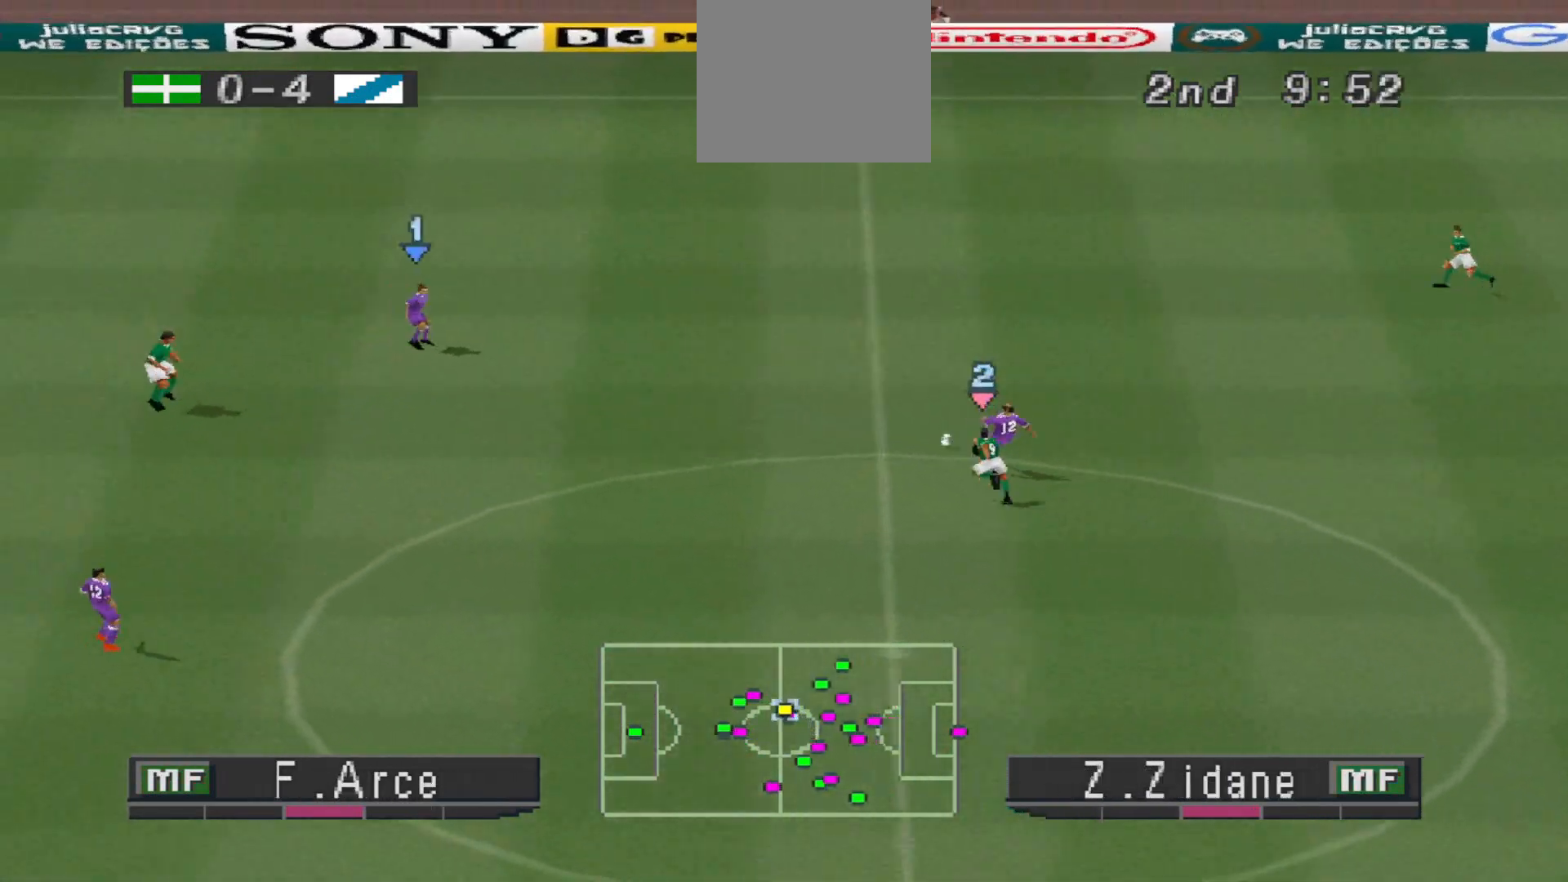
{"buttons": ["DPAD_DOWN", "DPAD_LEFT"], "events": [[100, "DPAD_LEFT", "up"], [100, "DPAD_UP", "up"], [167, "DPAD_RIGHT", "down"], [267, "DPAD_DOWN", "down"], [333, "DPAD_RIGHT", "up"], [400, "DPAD_LEFT", "down"]]}
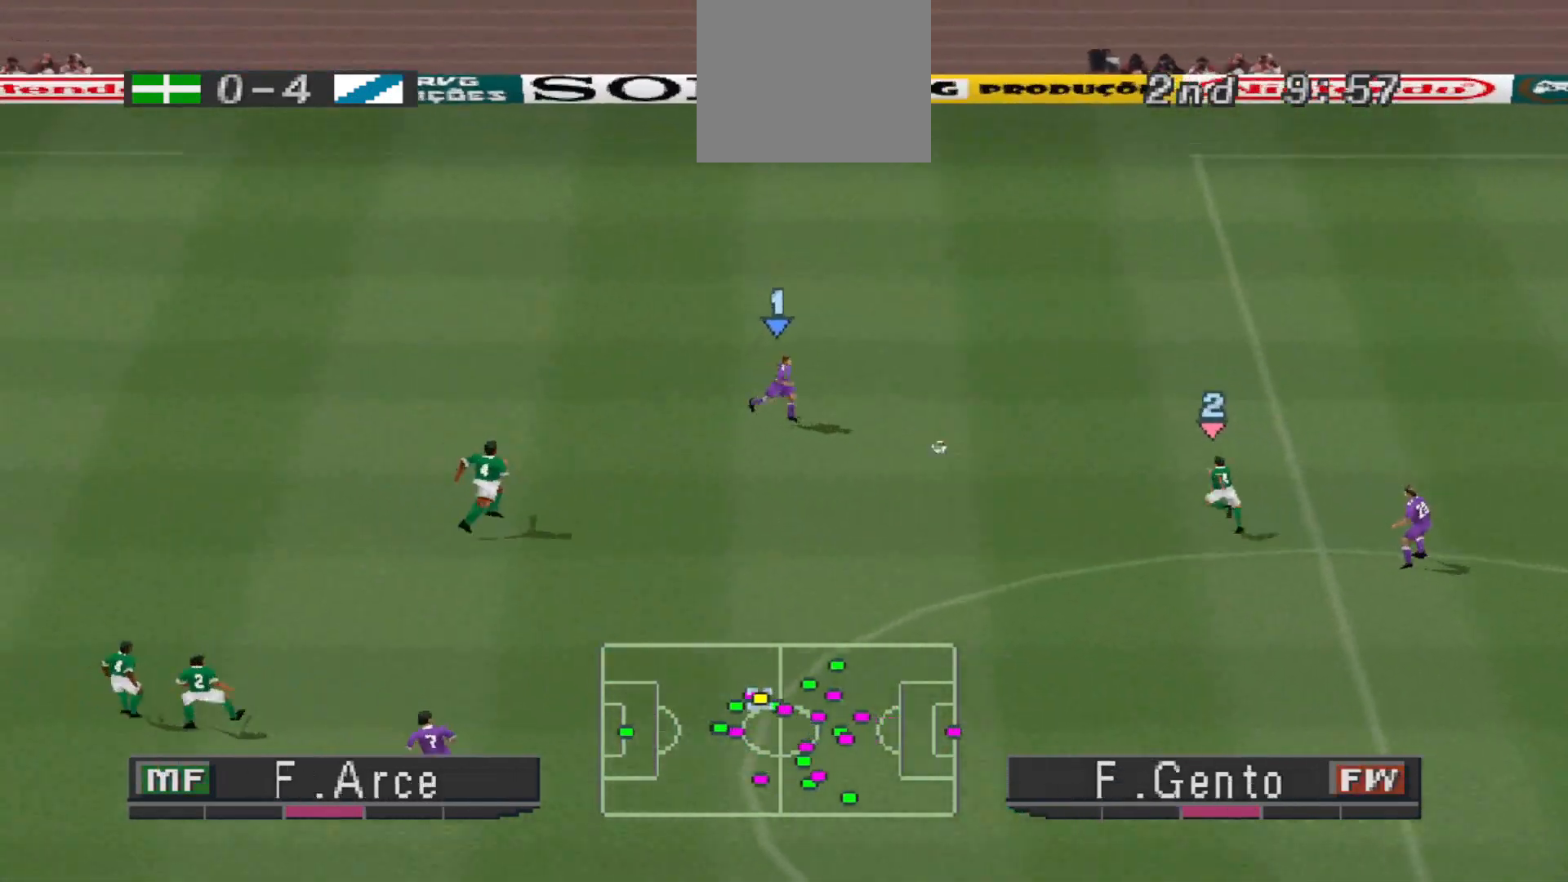
{"buttons": ["DPAD_DOWN", "DPAD_LEFT"], "events": [[200, "CIRCLE", "down"], [433, "CIRCLE", "up"]]}
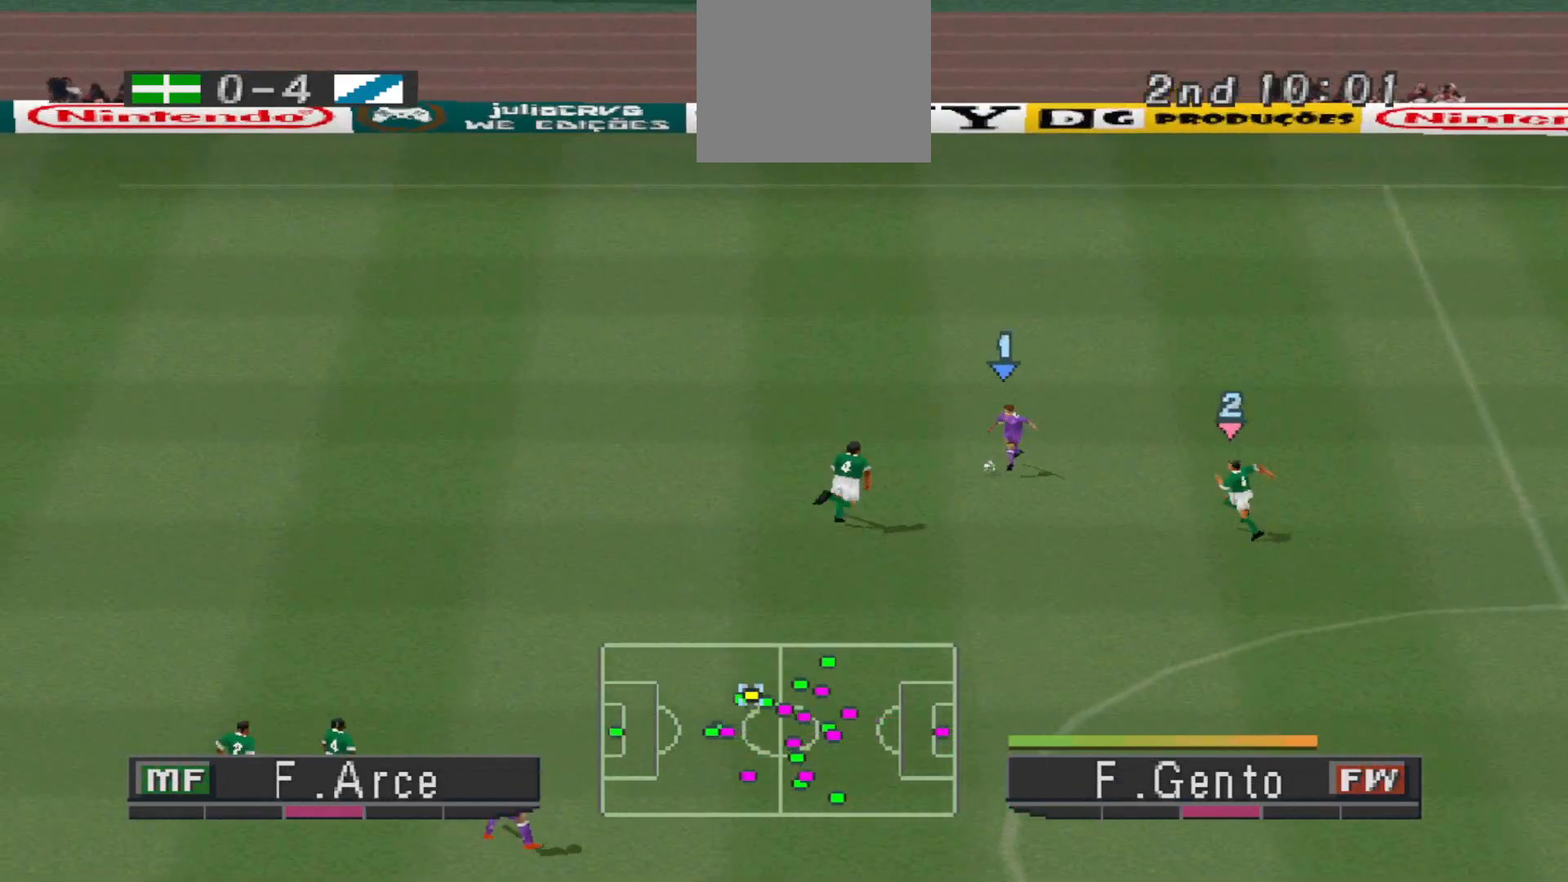
{"buttons": ["DPAD_DOWN", "DPAD_LEFT"], "events": []}
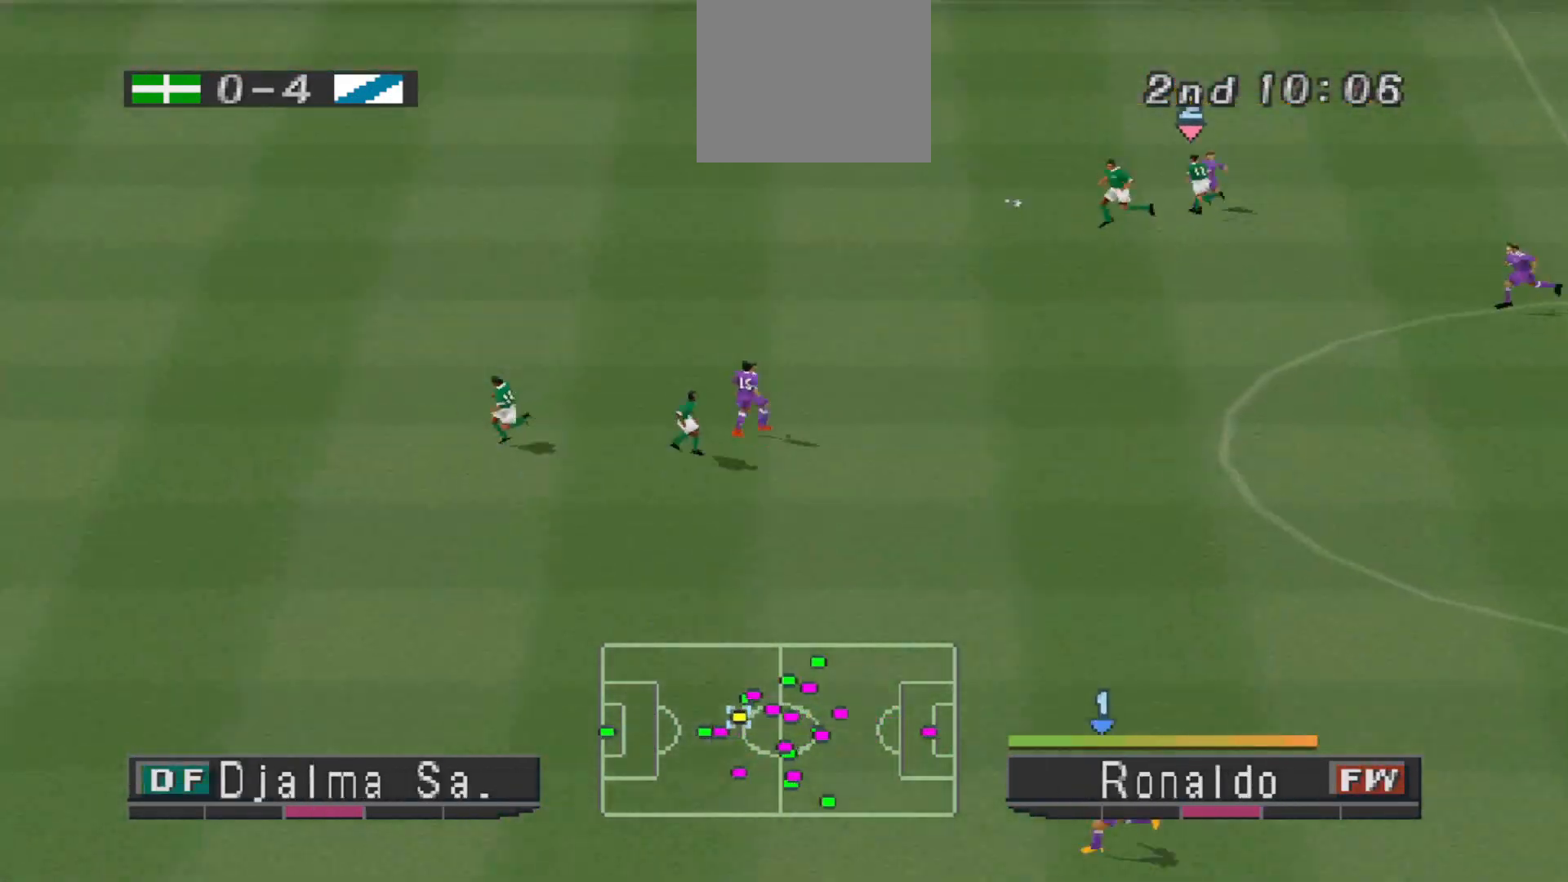
{"buttons": ["R1", "DPAD_LEFT"], "events": [[33, "R1", "down"], [100, "DPAD_DOWN", "up"]]}
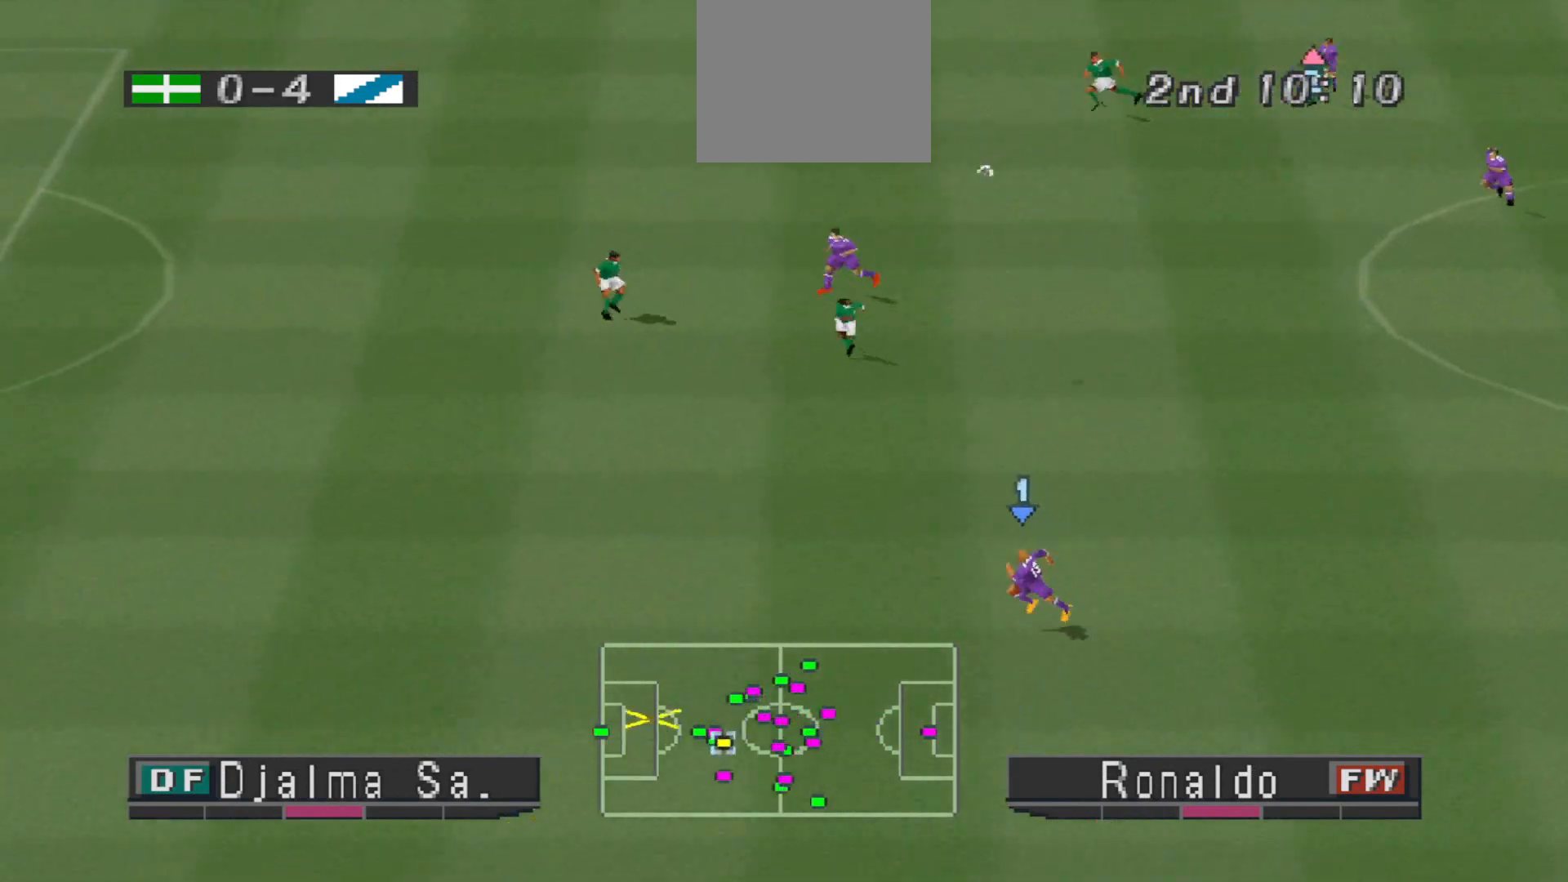
{"buttons": ["R1", "DPAD_LEFT"], "events": []}
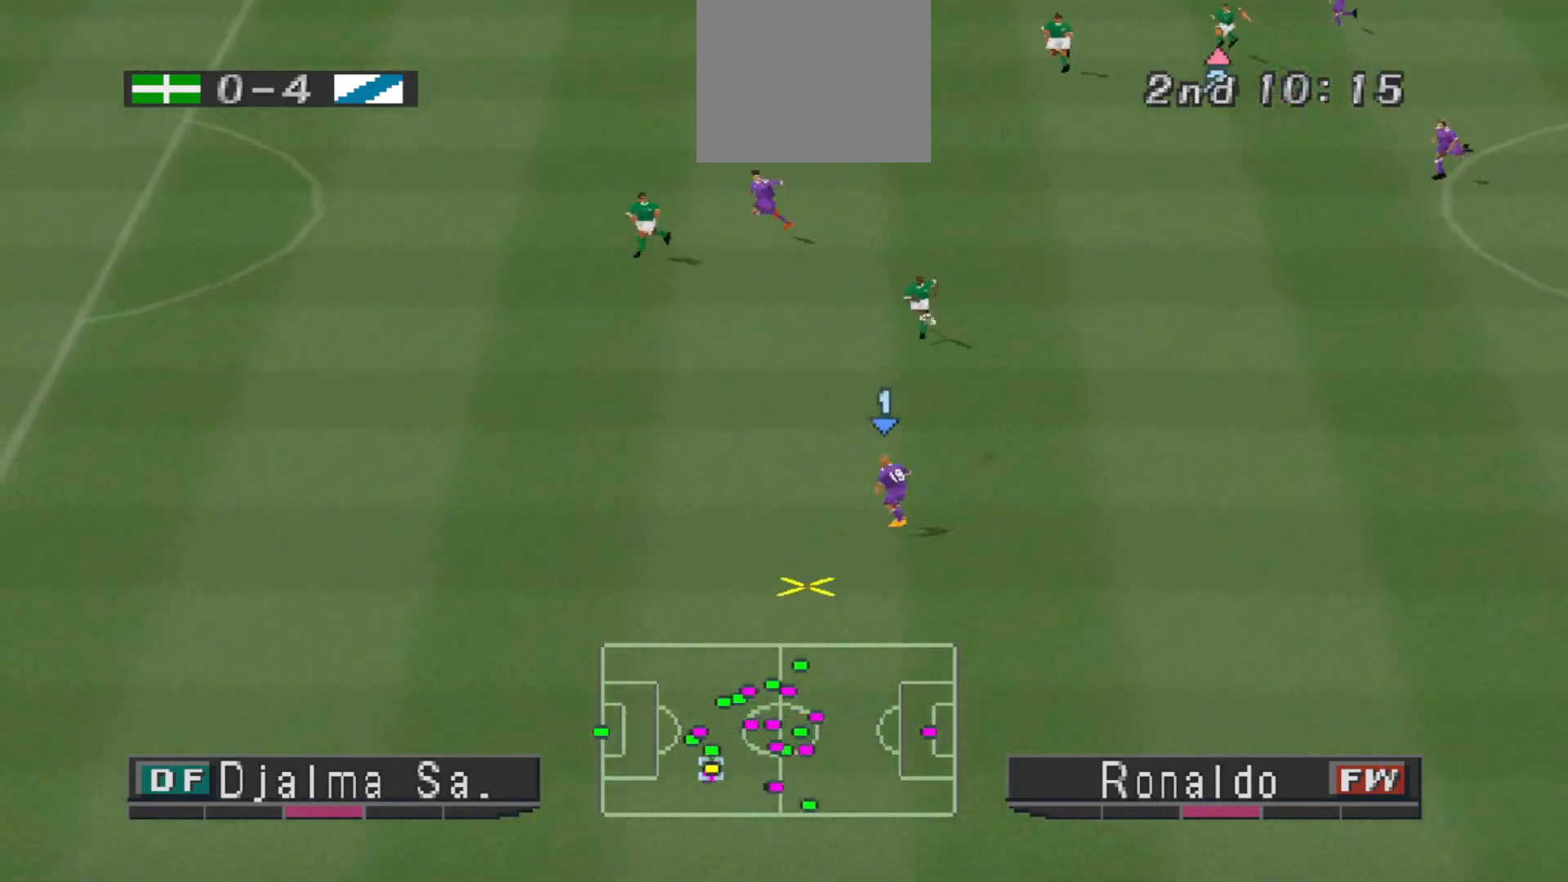
{"buttons": ["DPAD_LEFT"], "events": [[333, "R1", "up"]]}
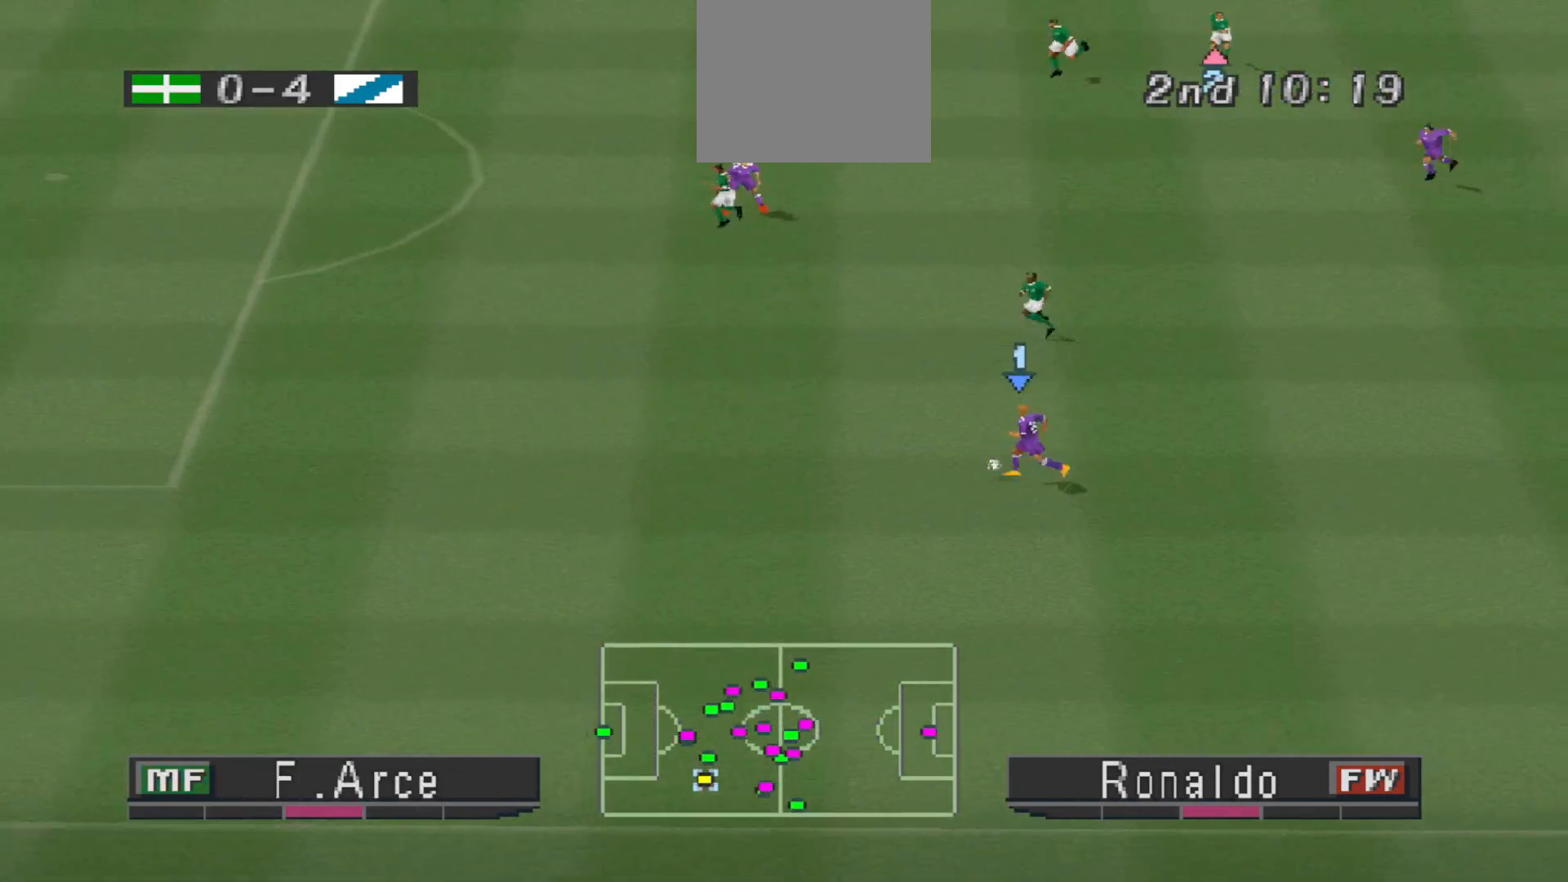
{"buttons": ["R1", "DPAD_LEFT"], "events": [[67, "R1", "down"]]}
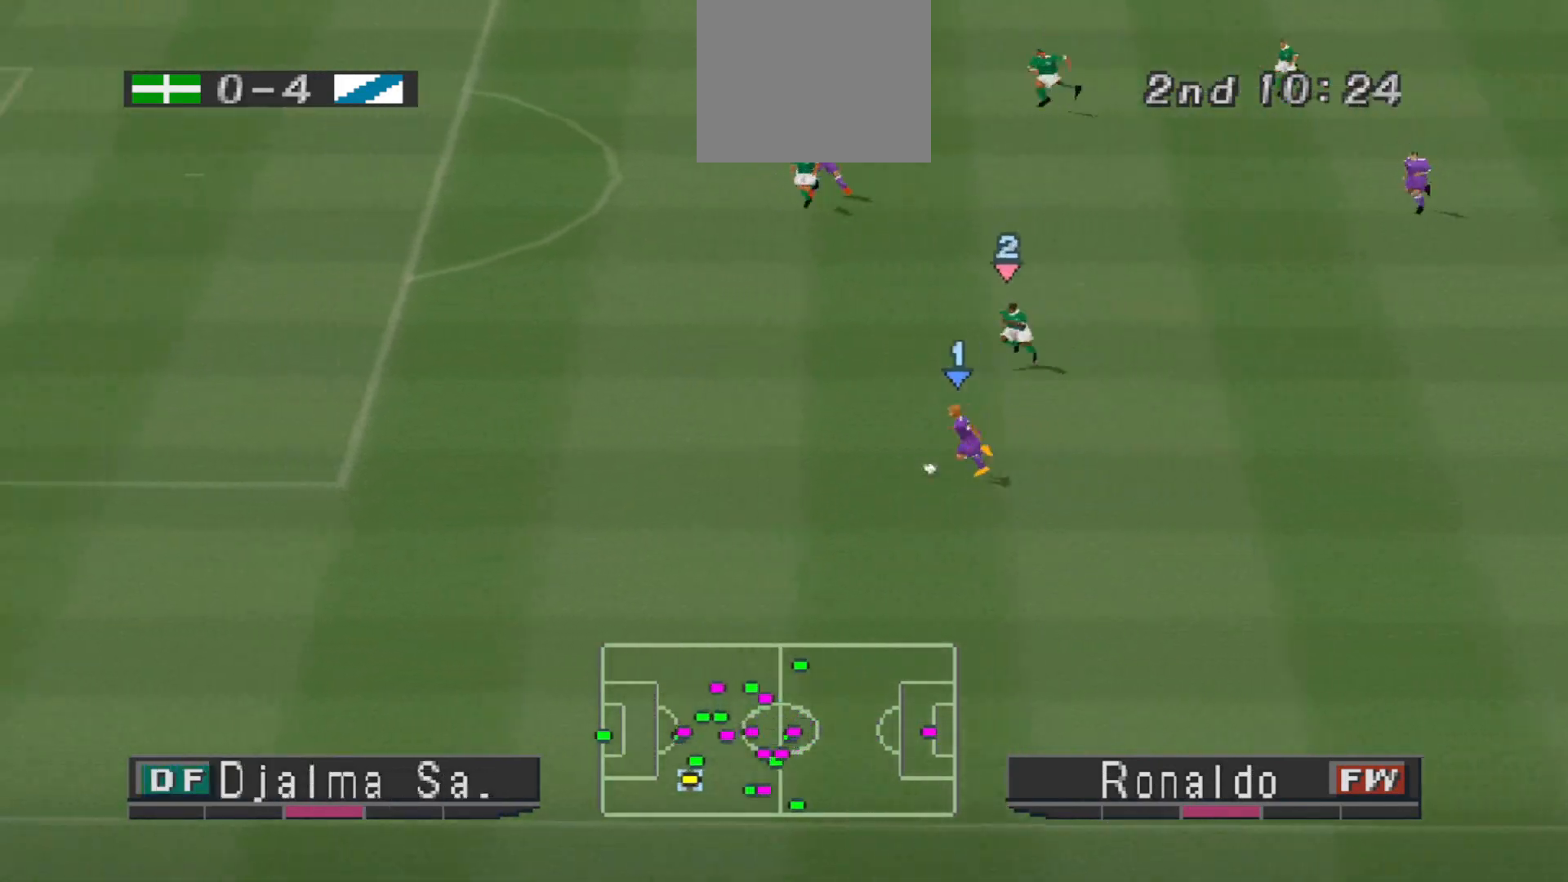
{"buttons": ["R1", "DPAD_LEFT"], "events": []}
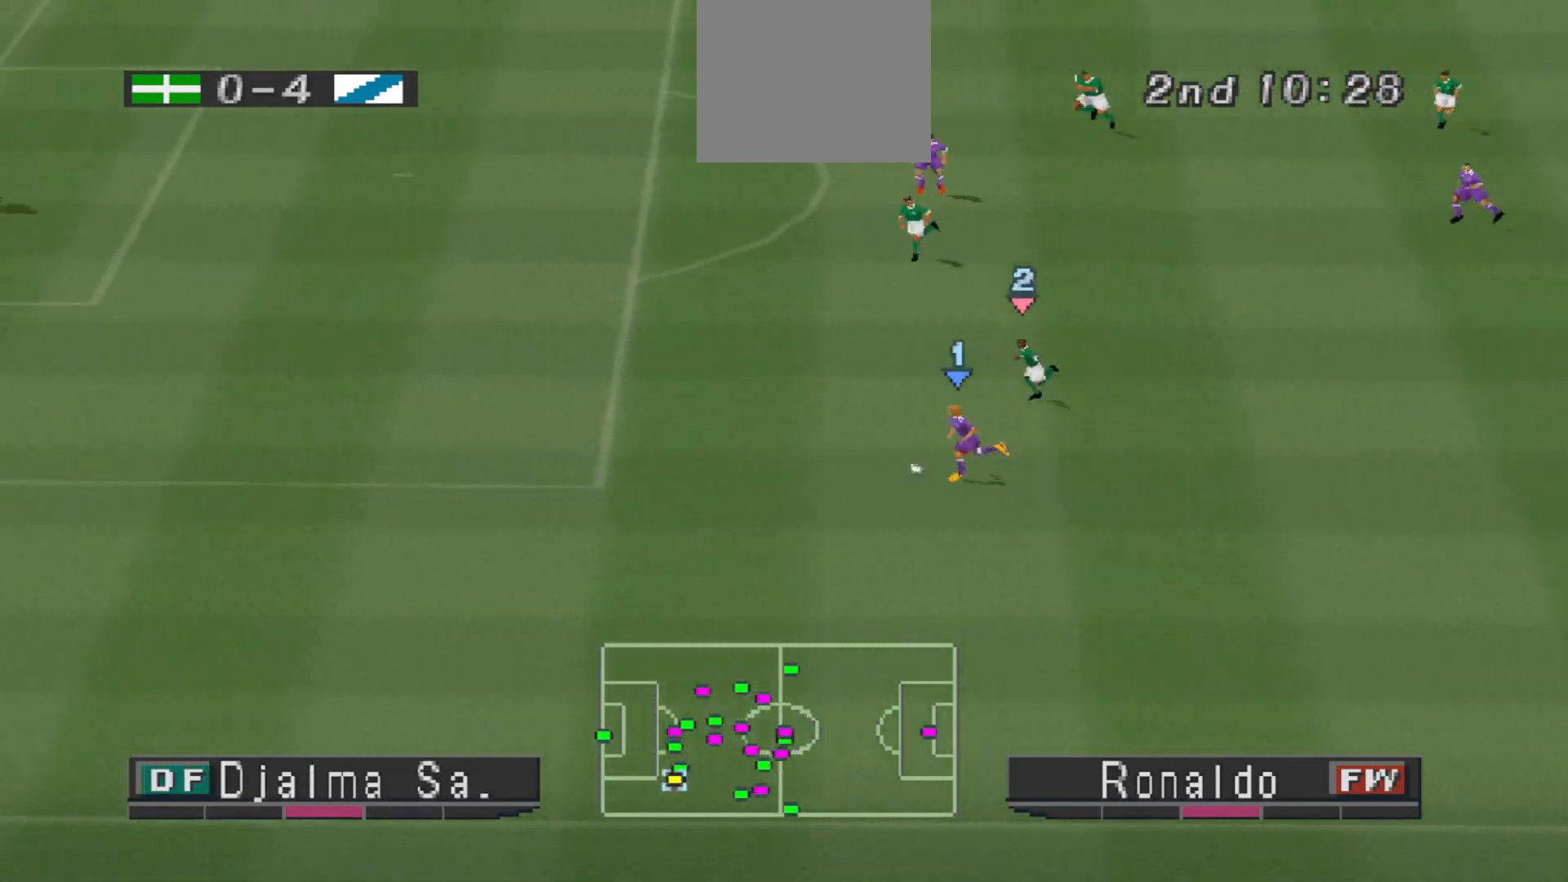
{"buttons": ["R1", "DPAD_LEFT"], "events": []}
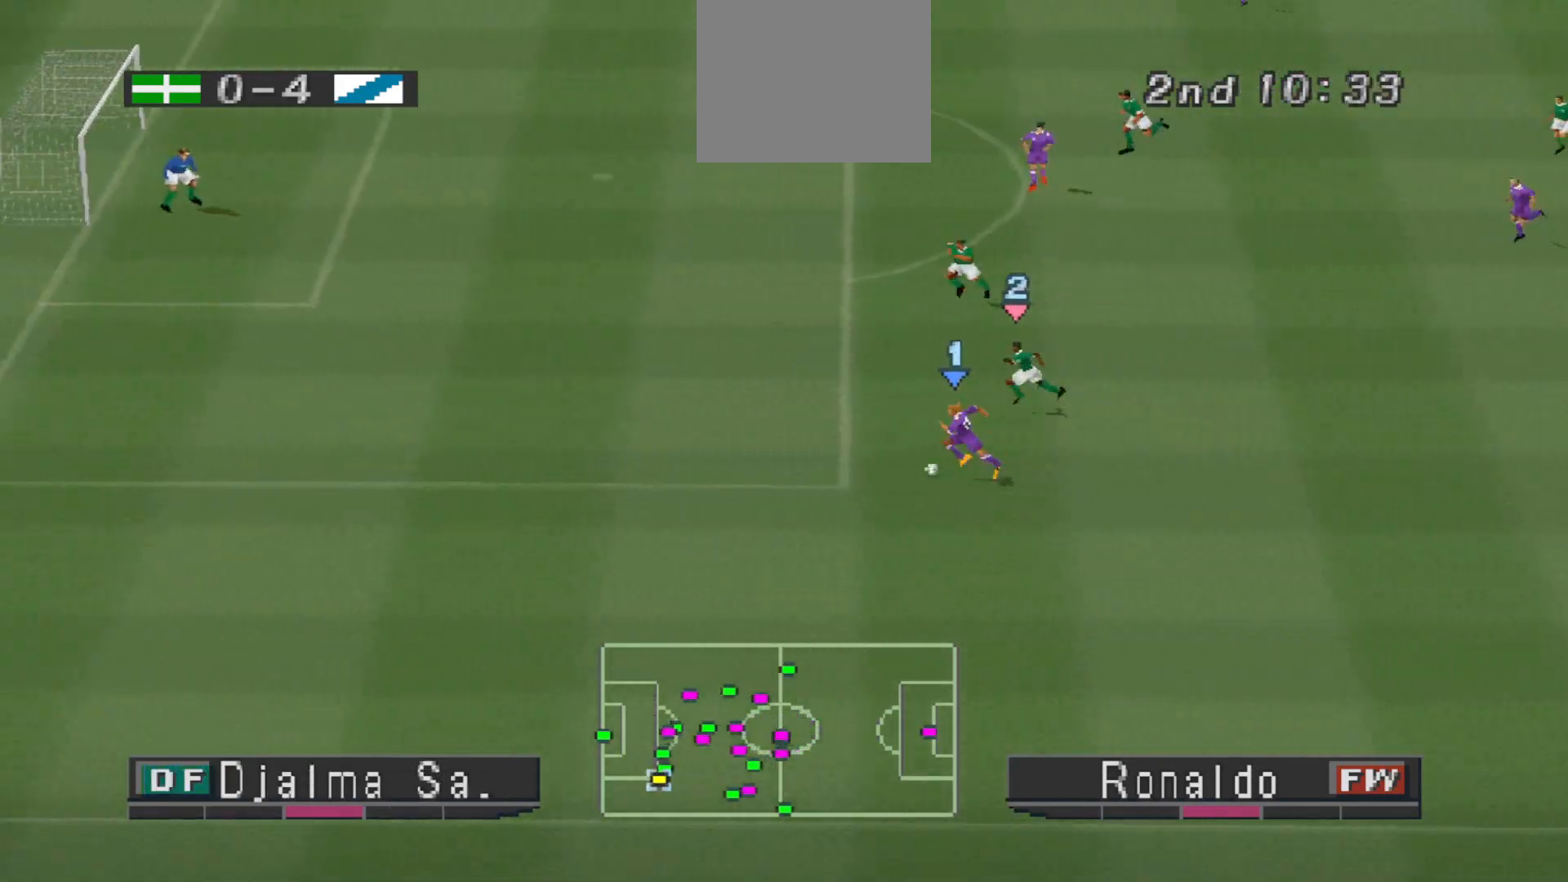
{"buttons": ["DPAD_LEFT"], "events": [[500, "R1", "up"]]}
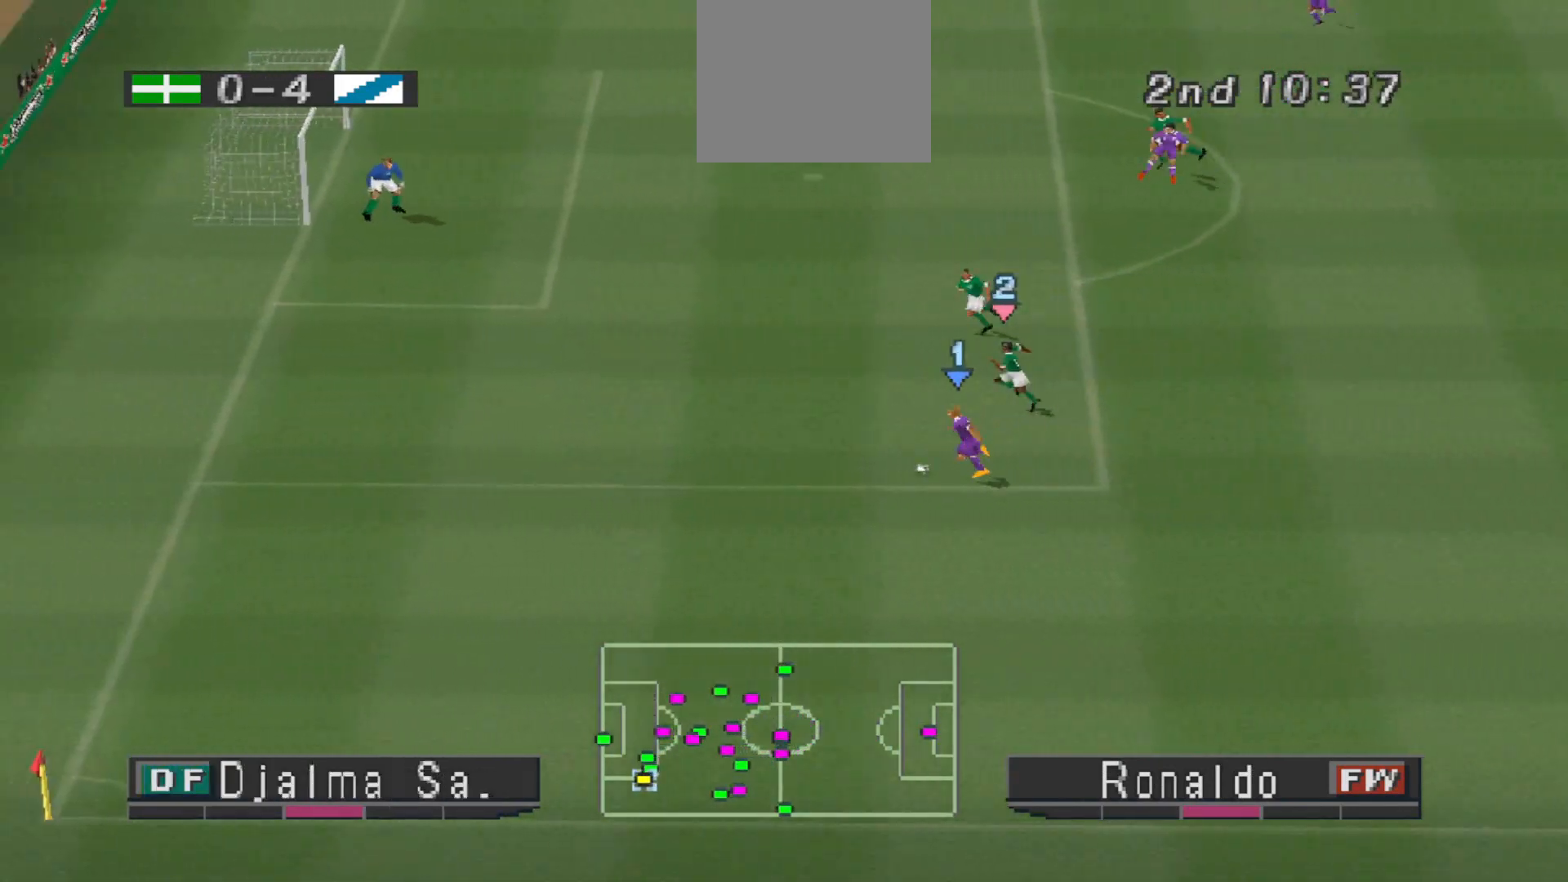
{"buttons": ["DPAD_RIGHT"], "events": [[67, "DPAD_DOWN", "down"], [67, "DPAD_LEFT", "up"], [300, "DPAD_RIGHT", "down"], [400, "DPAD_DOWN", "up"]]}
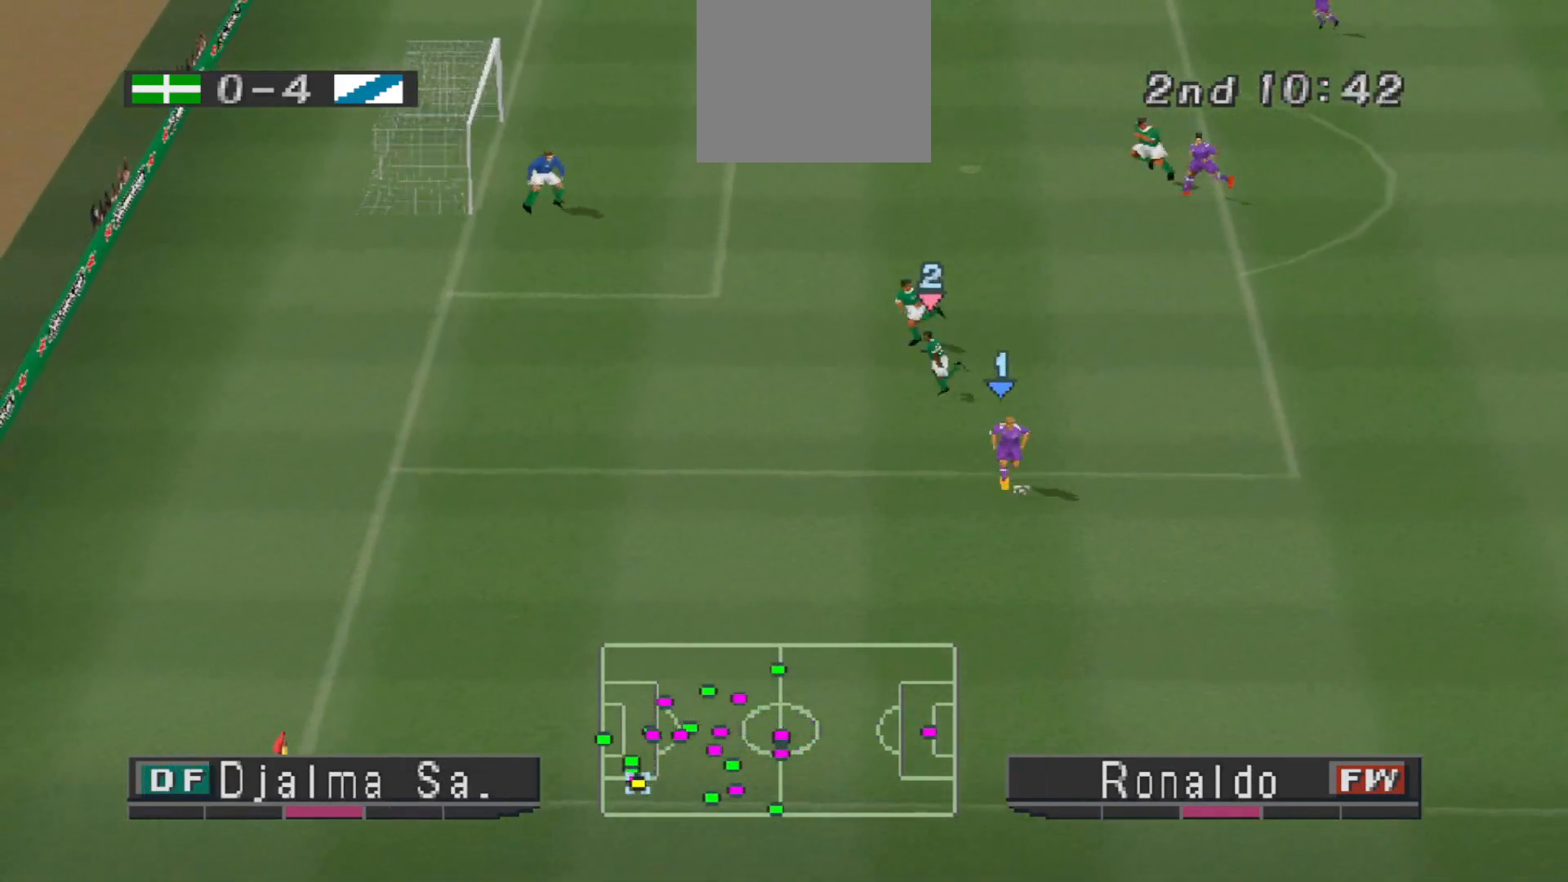
{"buttons": ["DPAD_UP", "DPAD_RIGHT"], "events": [[67, "DPAD_UP", "down"]]}
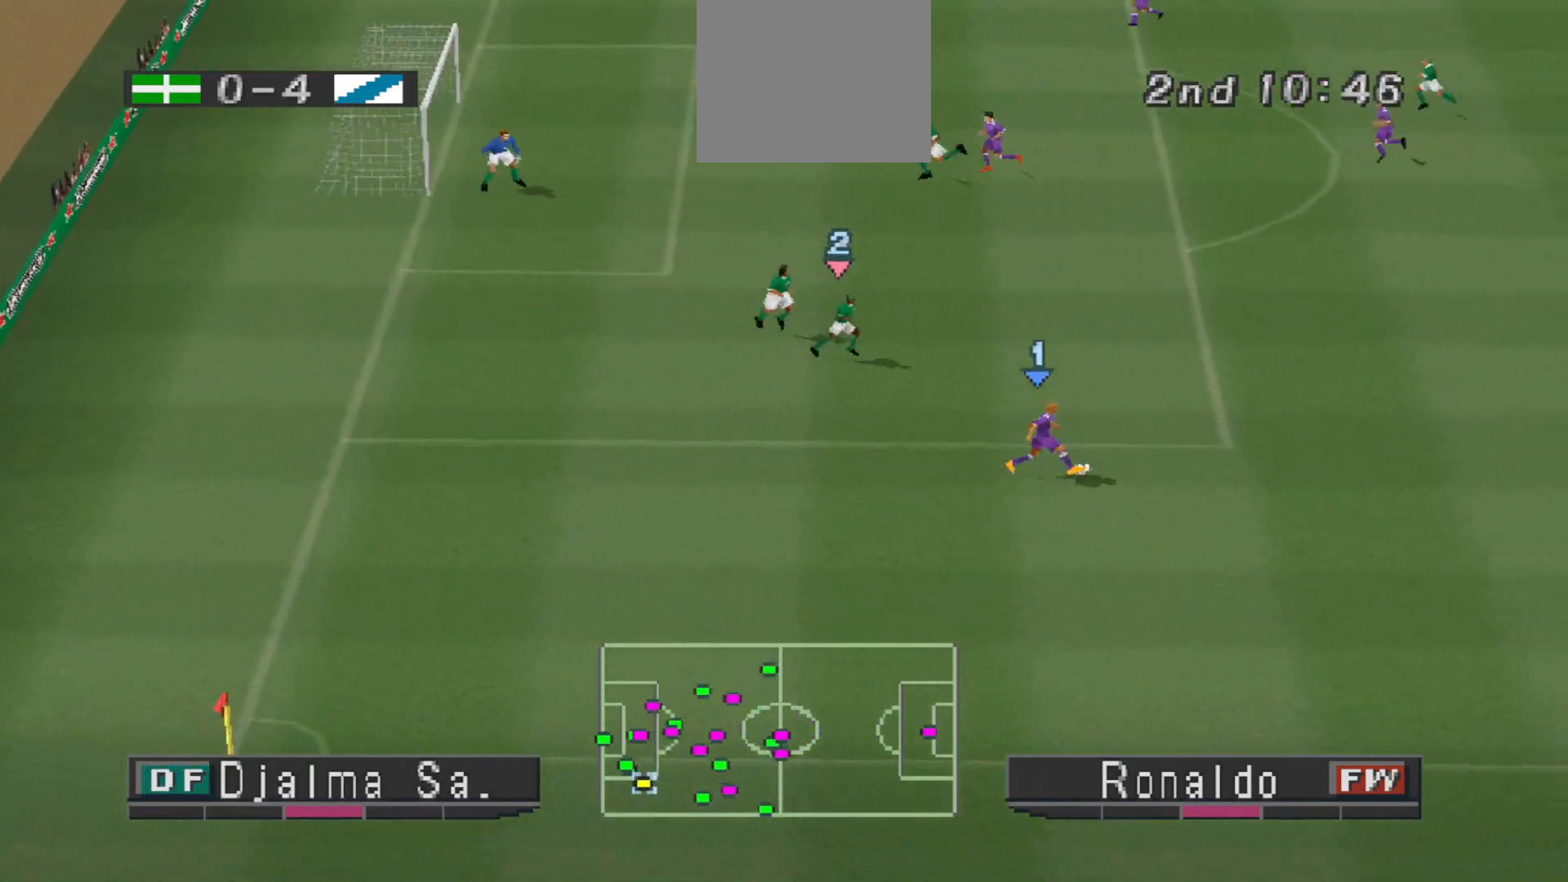
{"buttons": ["CROSS", "DPAD_UP"], "events": [[100, "DPAD_RIGHT", "up"], [400, "CROSS", "down"]]}
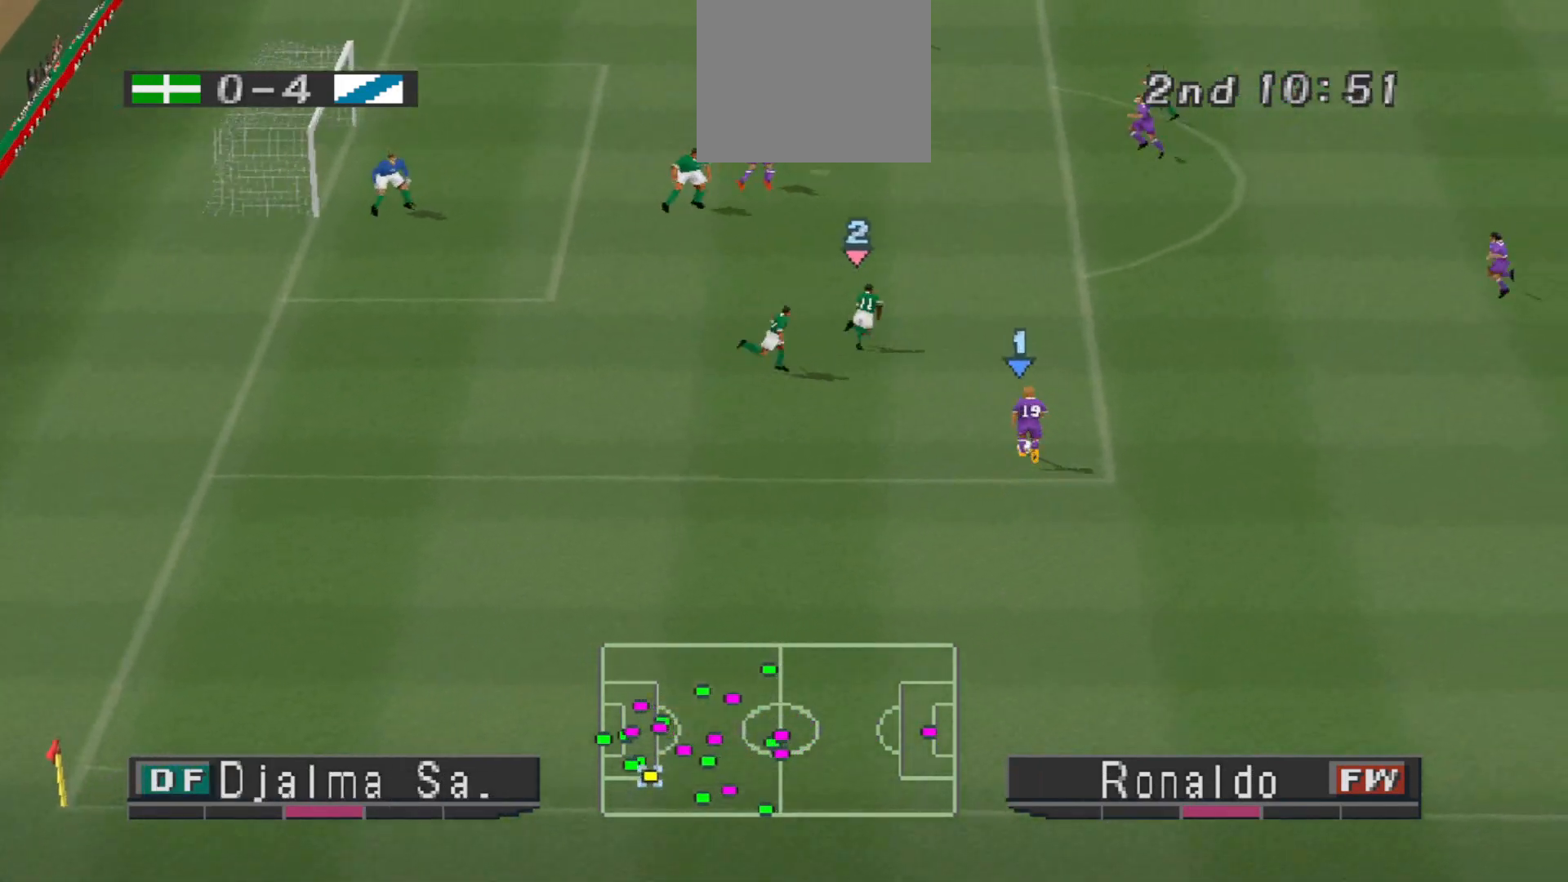
{"buttons": ["DPAD_UP"], "events": [[167, "CROSS", "up"]]}
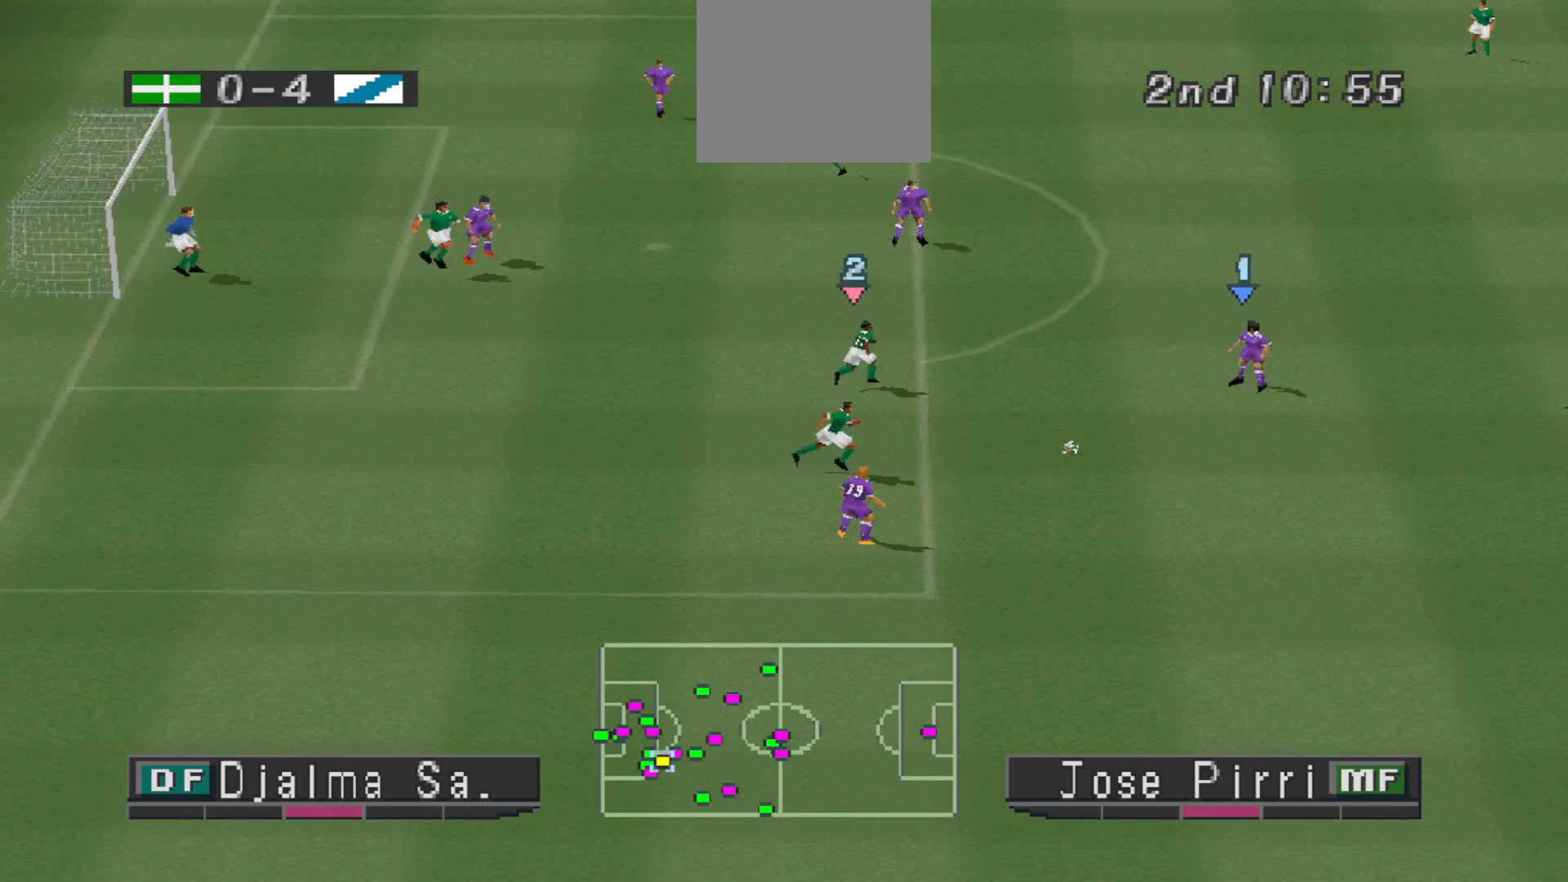
{"buttons": ["CROSS", "DPAD_UP"], "events": [[433, "CROSS", "down"]]}
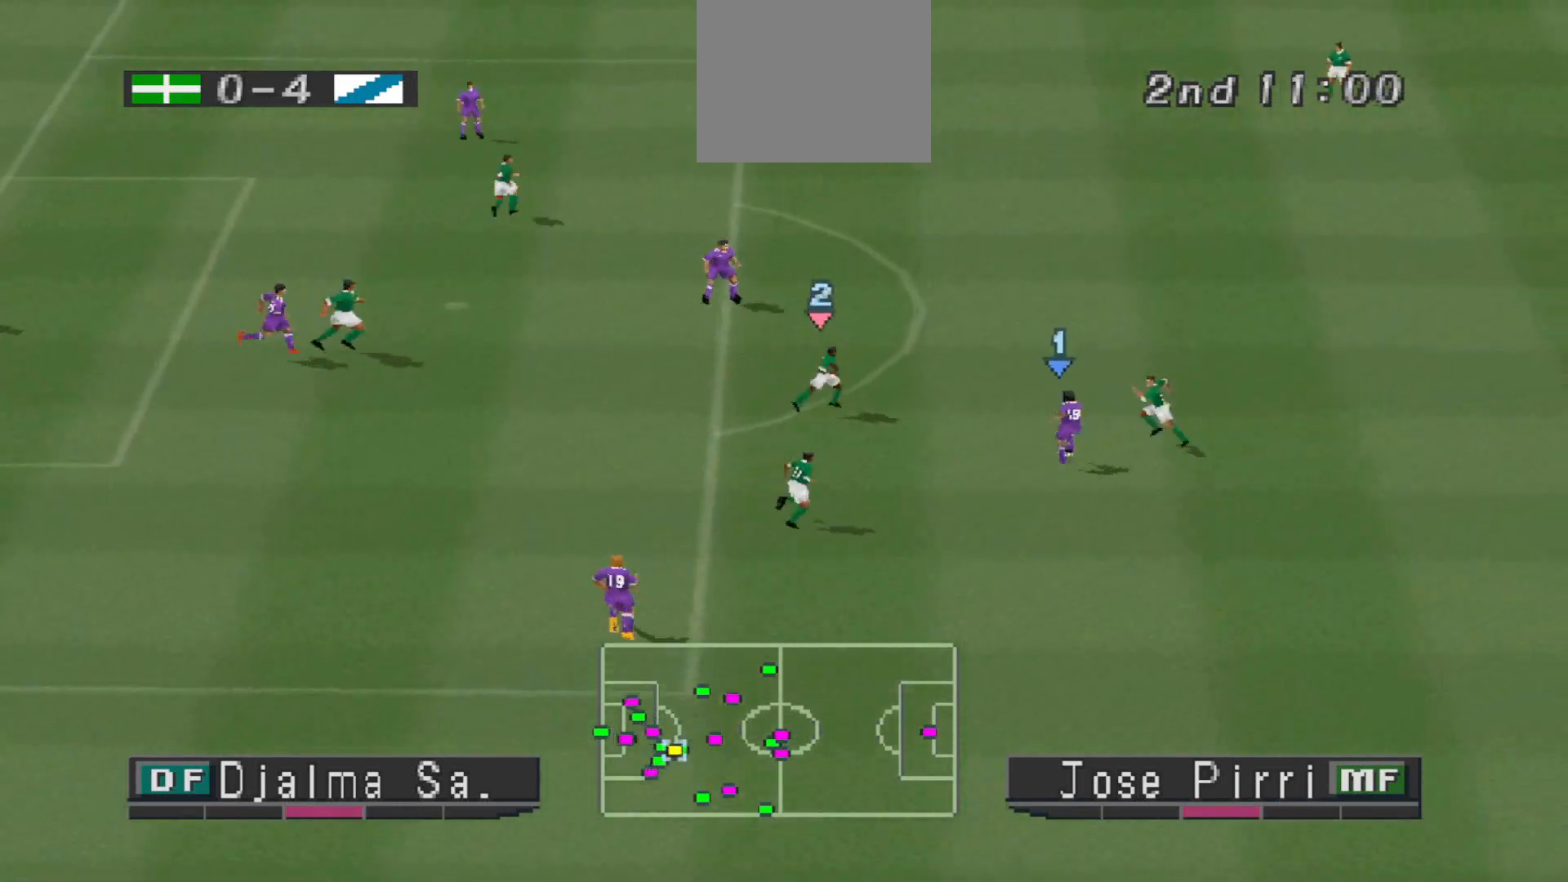
{"buttons": ["DPAD_UP", "DPAD_RIGHT"], "events": [[33, "CROSS", "up"], [467, "DPAD_RIGHT", "down"]]}
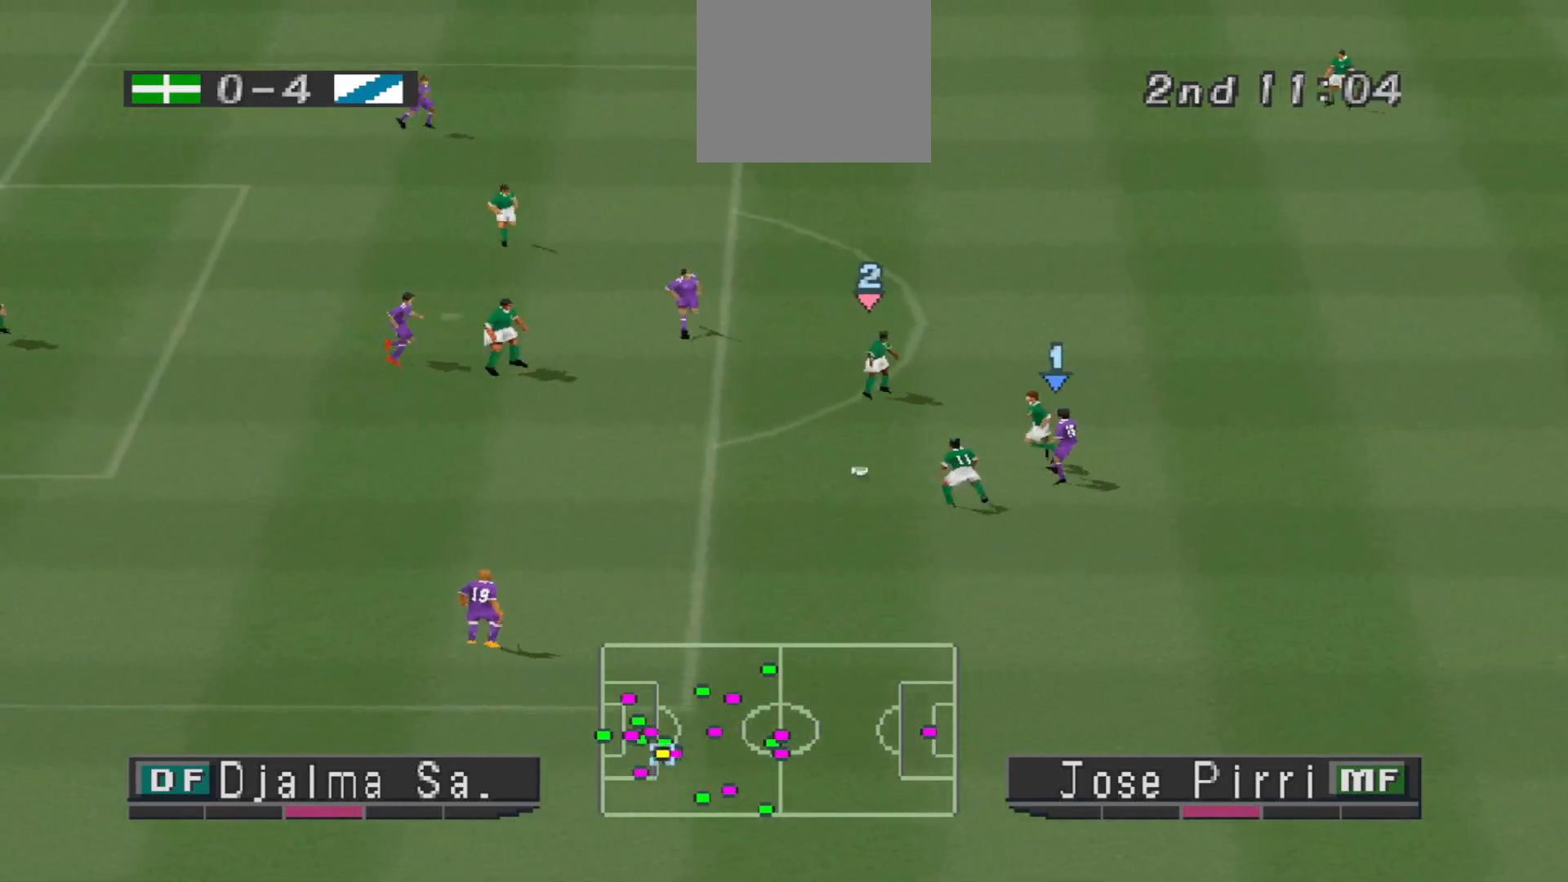
{"buttons": ["L1", "R1", "DPAD_UP"]}
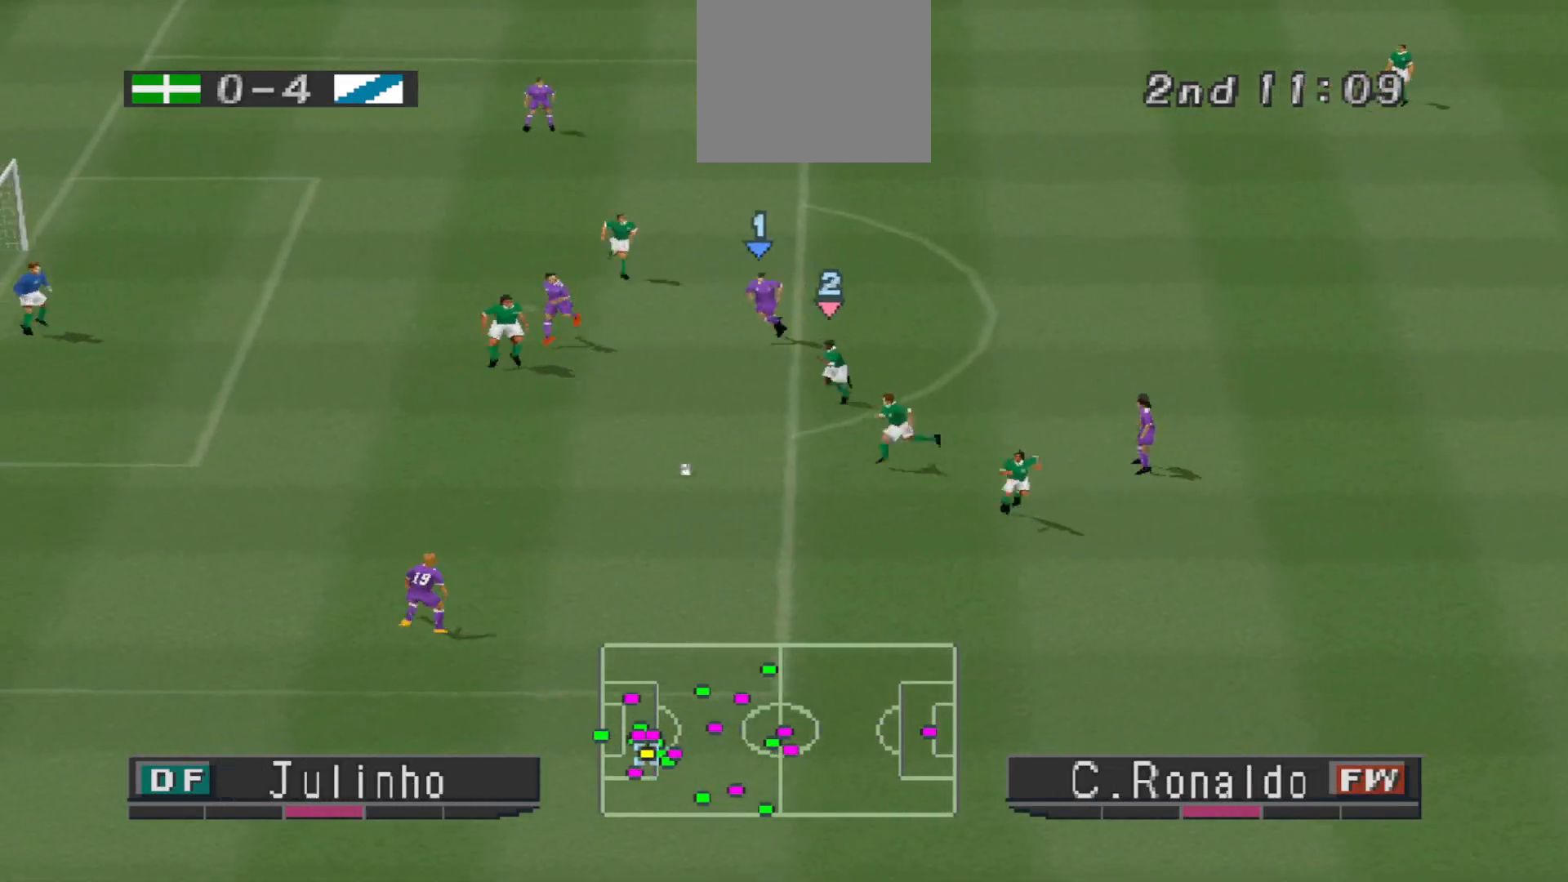
{"buttons": ["SQUARE", "R1", "DPAD_UP"], "events": [[100, "L1", "up"], [500, "SQUARE", "down"]]}
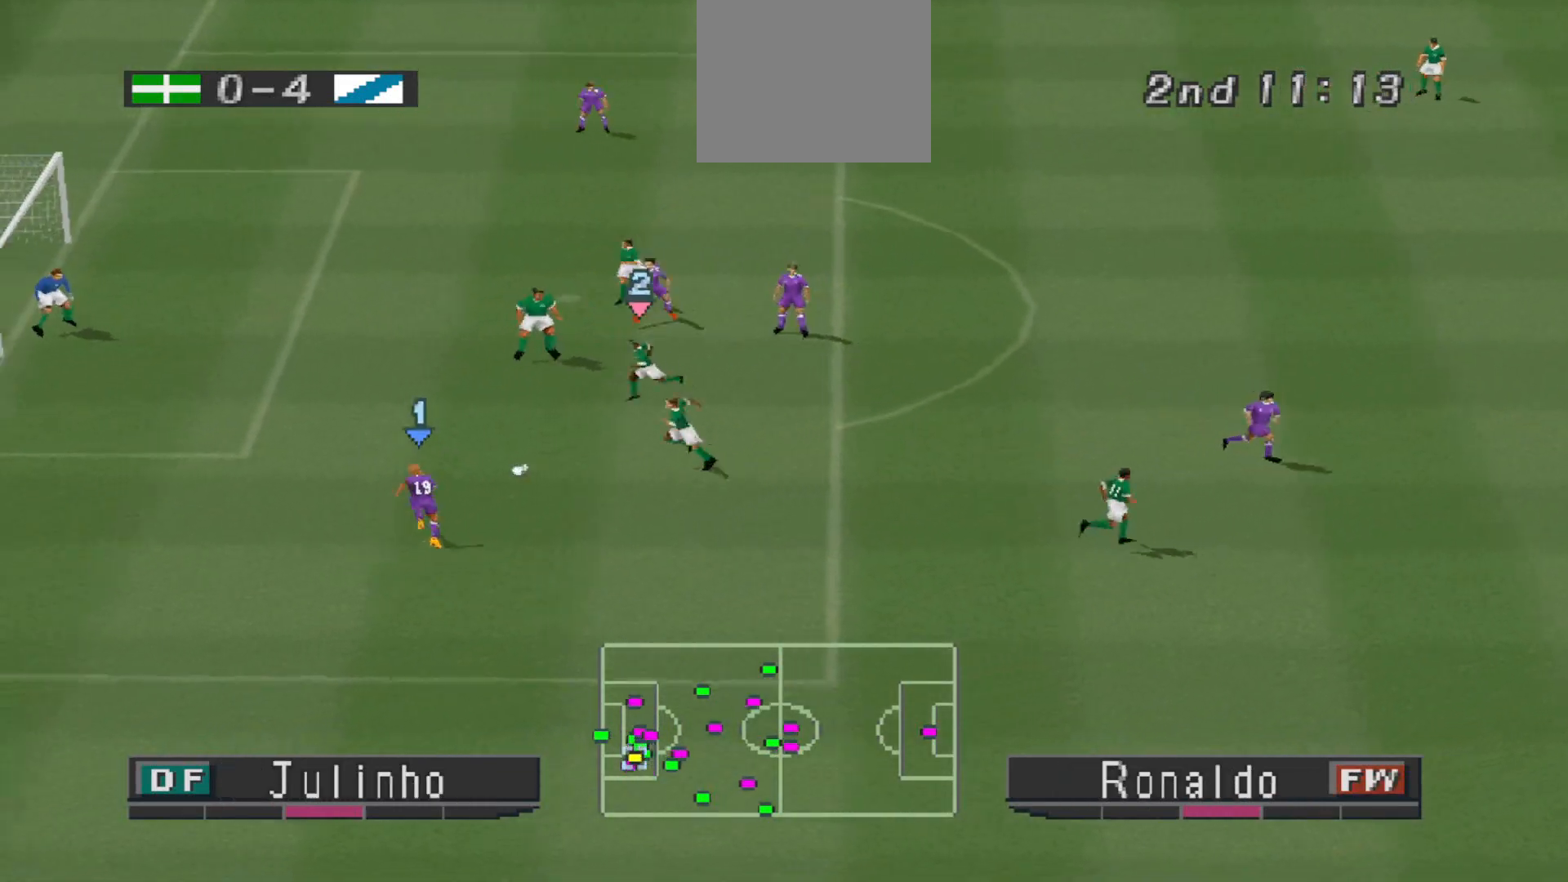
{"buttons": ["DPAD_UP"], "events": [[67, "R1", "up"], [100, "SQUARE", "up"]]}
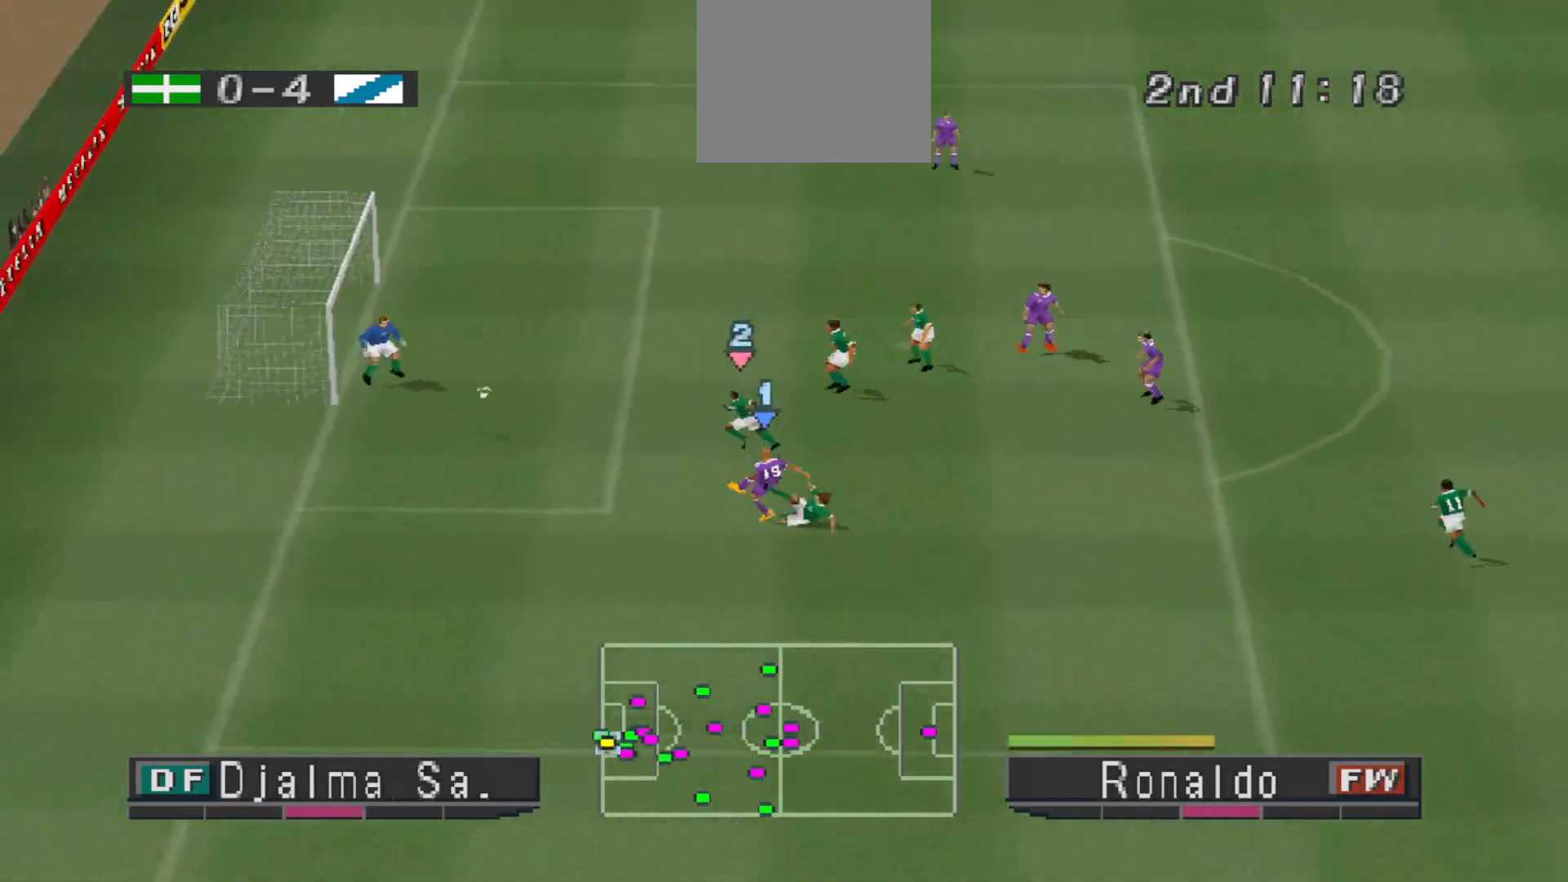
{"buttons": ["R1"], "events": [[33, "DPAD_UP", "up"], [333, "L1", "down"], [467, "L1", "up"], [467, "R1", "down"]]}
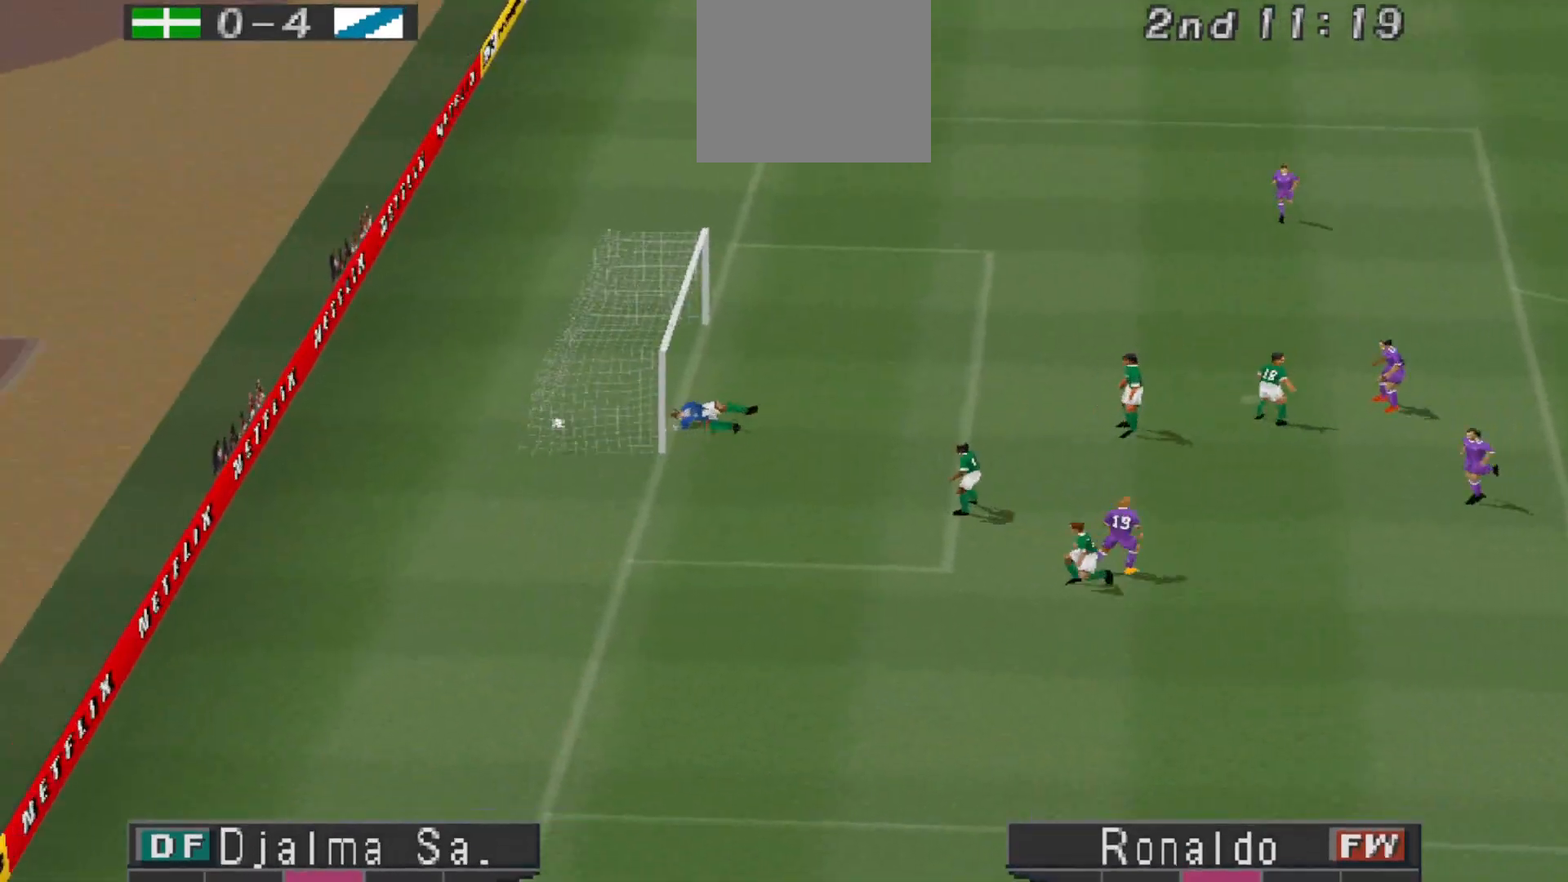
{"buttons": [], "events": [[67, "R1", "up"]]}
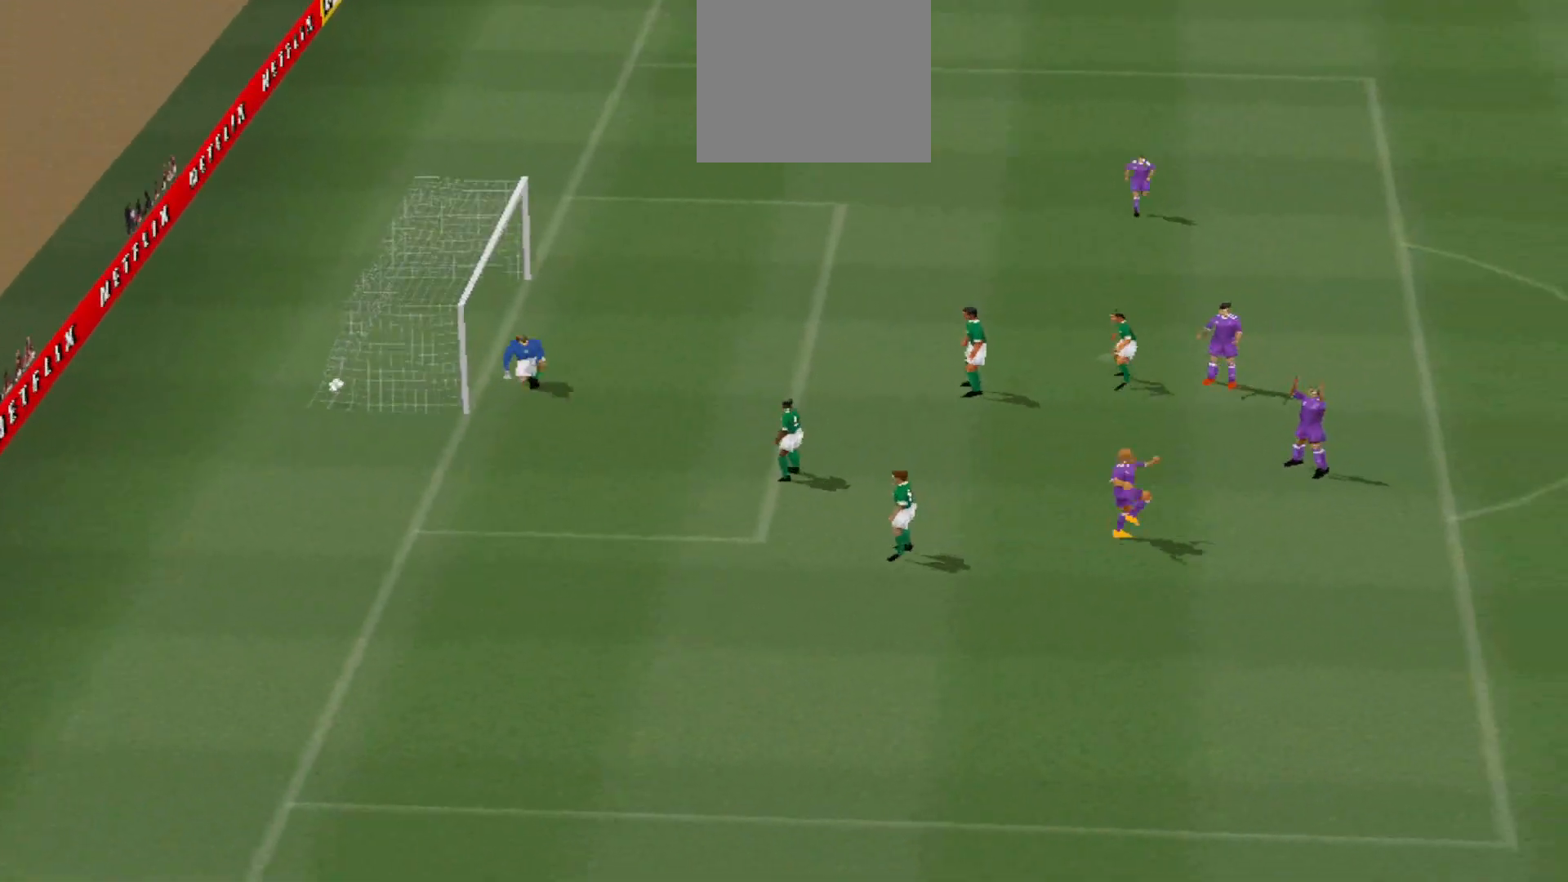
{"buttons": [], "events": [[200, "START", "down"], [433, "START", "up"]]}
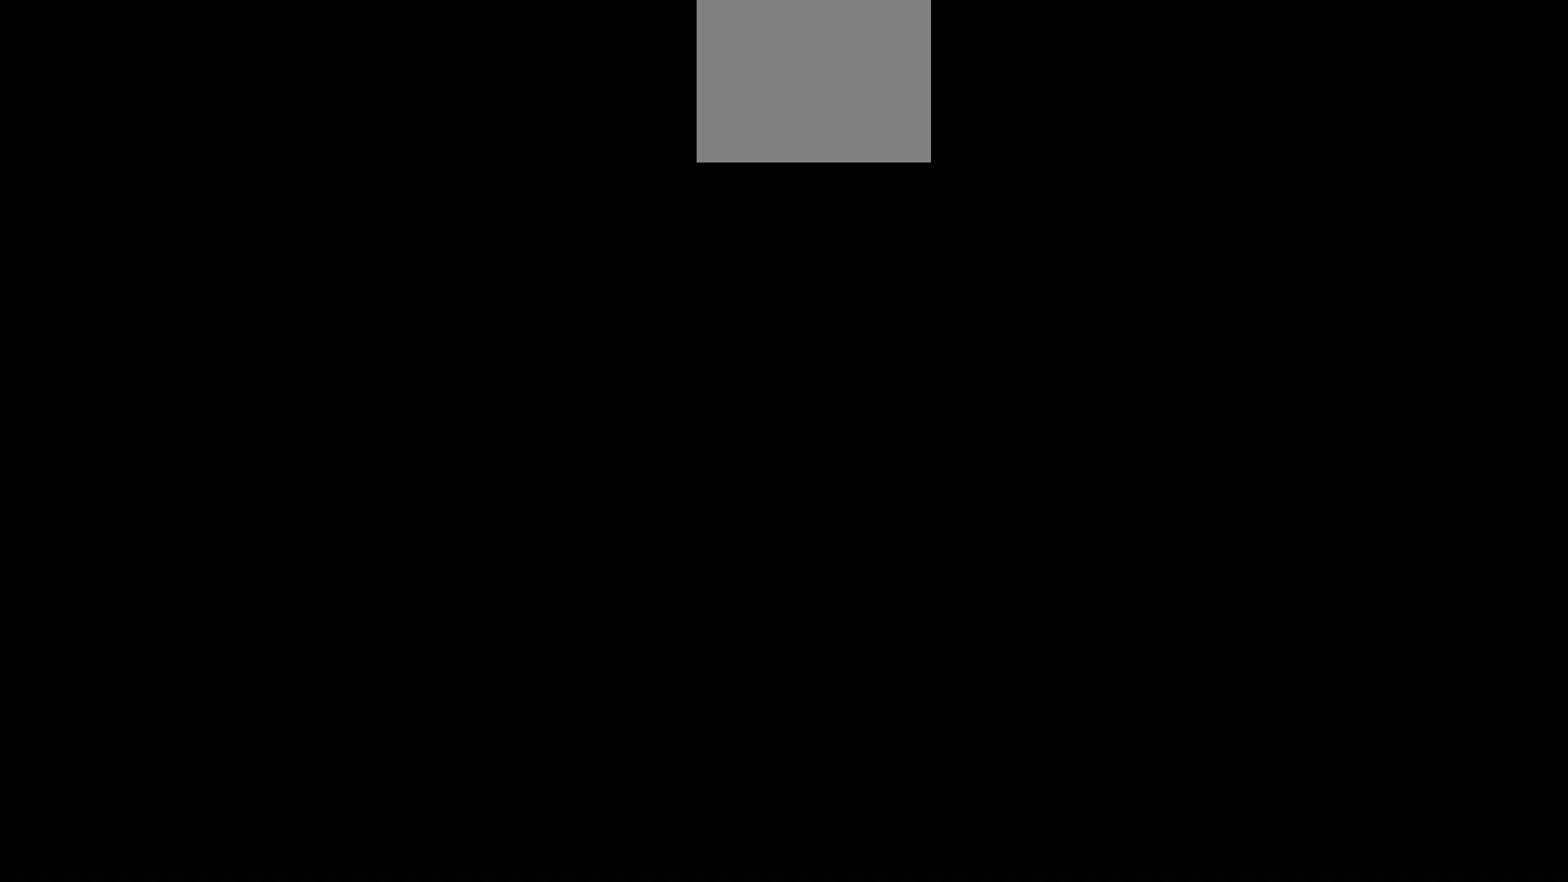
{"buttons": [], "events": [[200, "START", "down"], [433, "START", "up"]]}
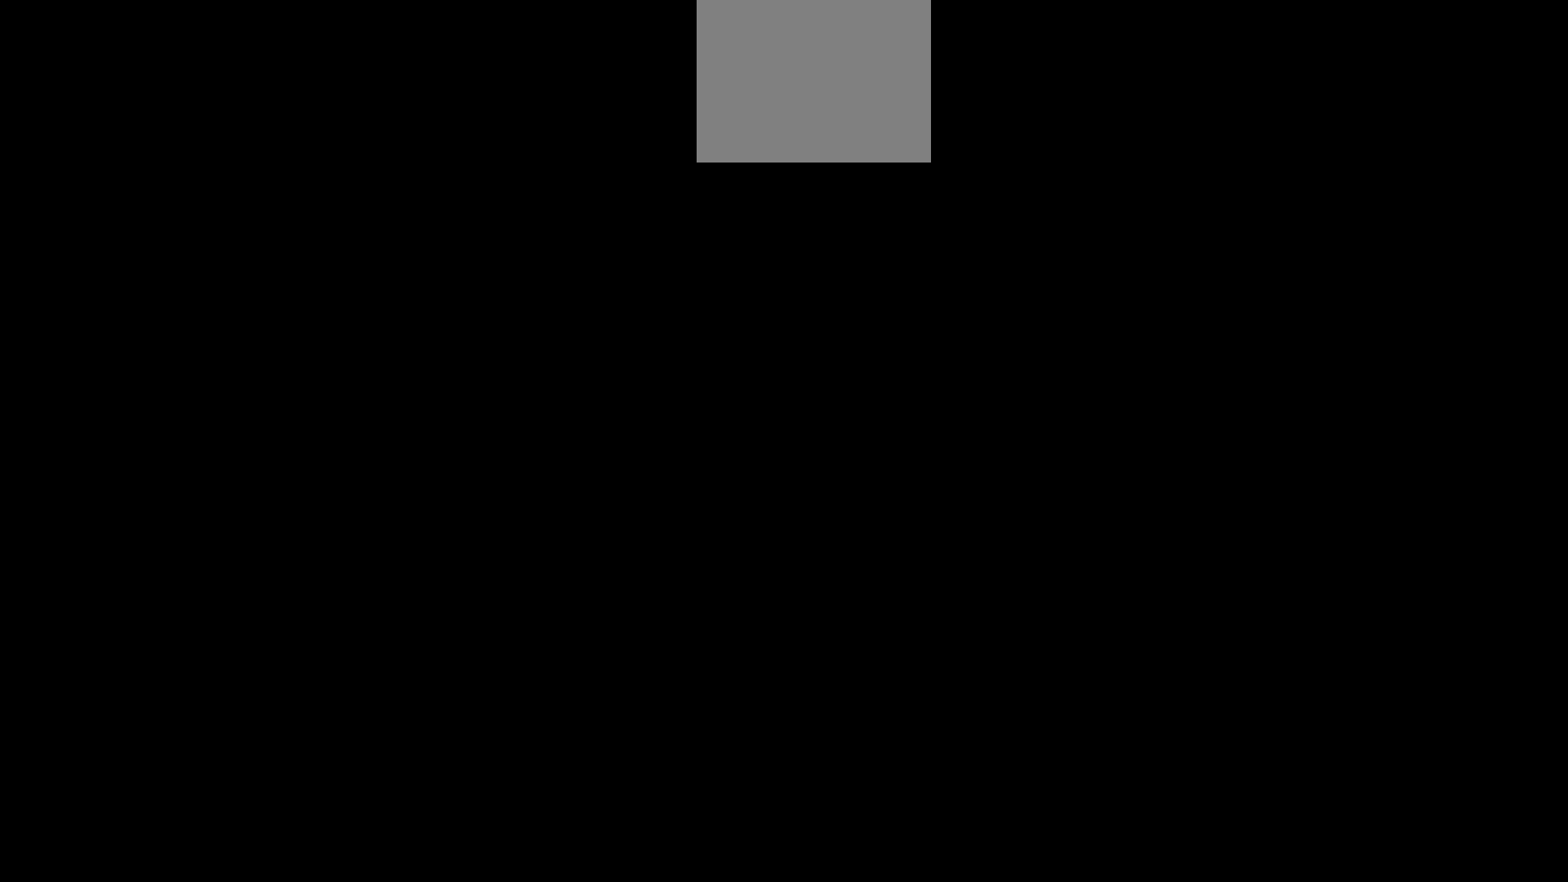
{"buttons": [], "events": []}
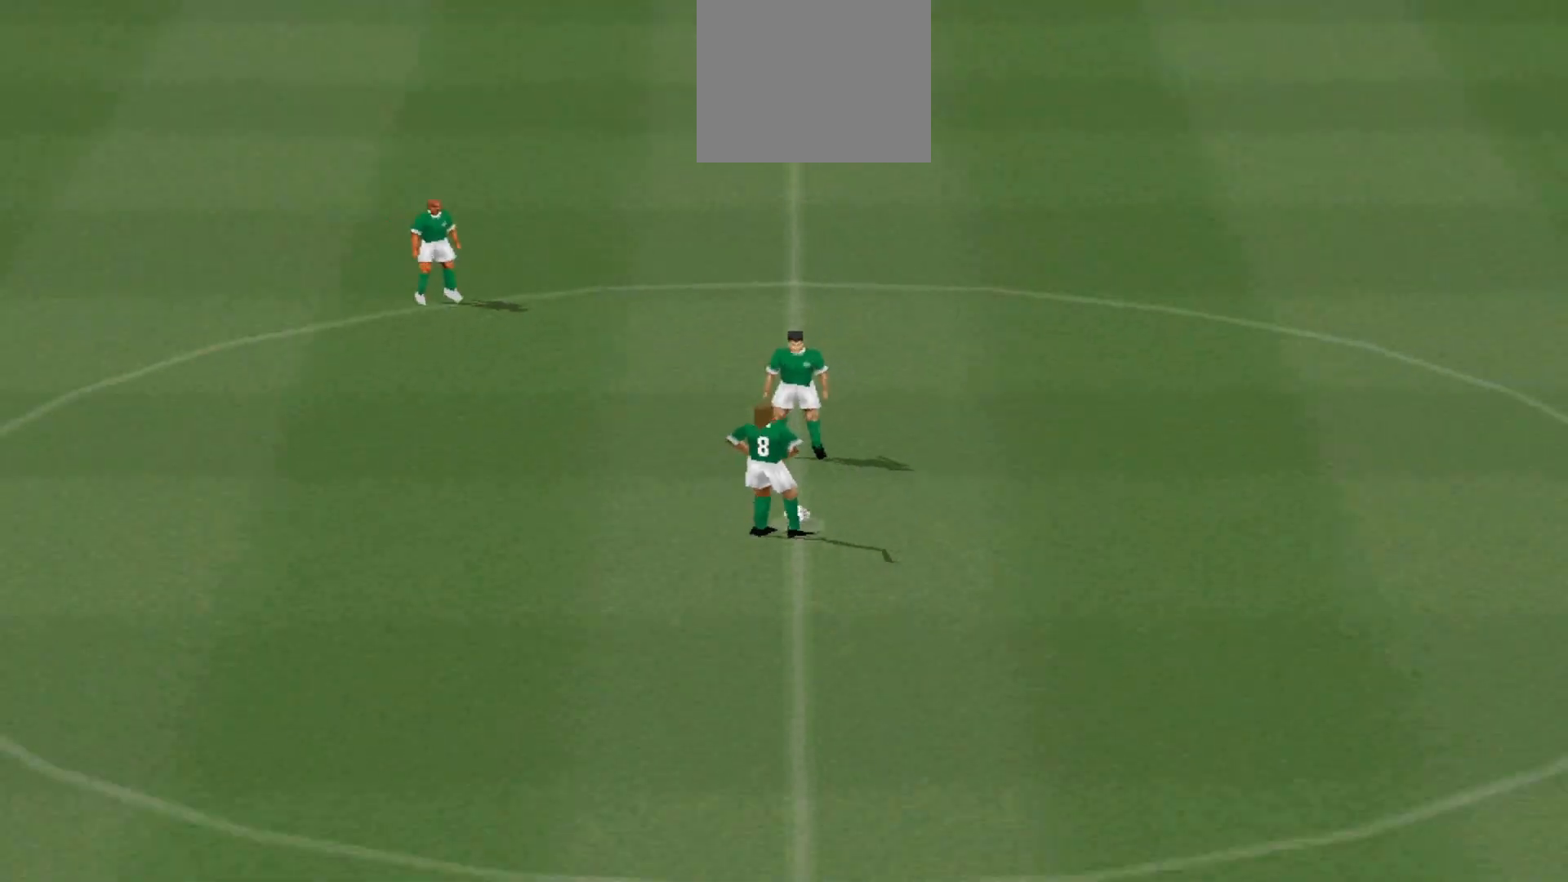
{"buttons": [], "events": []}
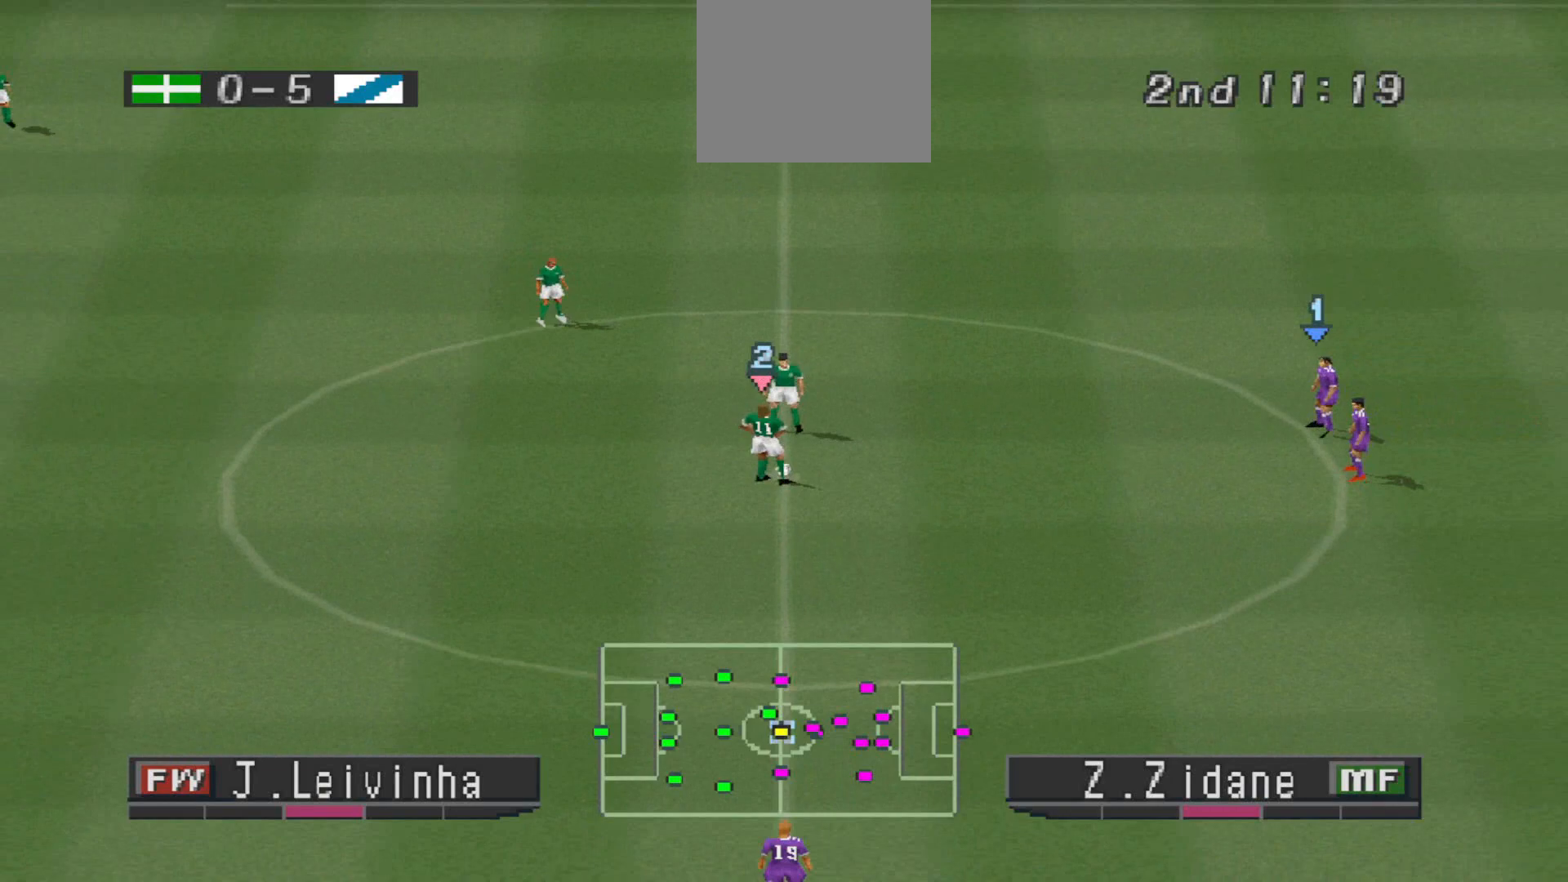
{"buttons": ["CROSS", "R1"], "events": [[67, "CROSS", "down"], [67, "R1", "down"]]}
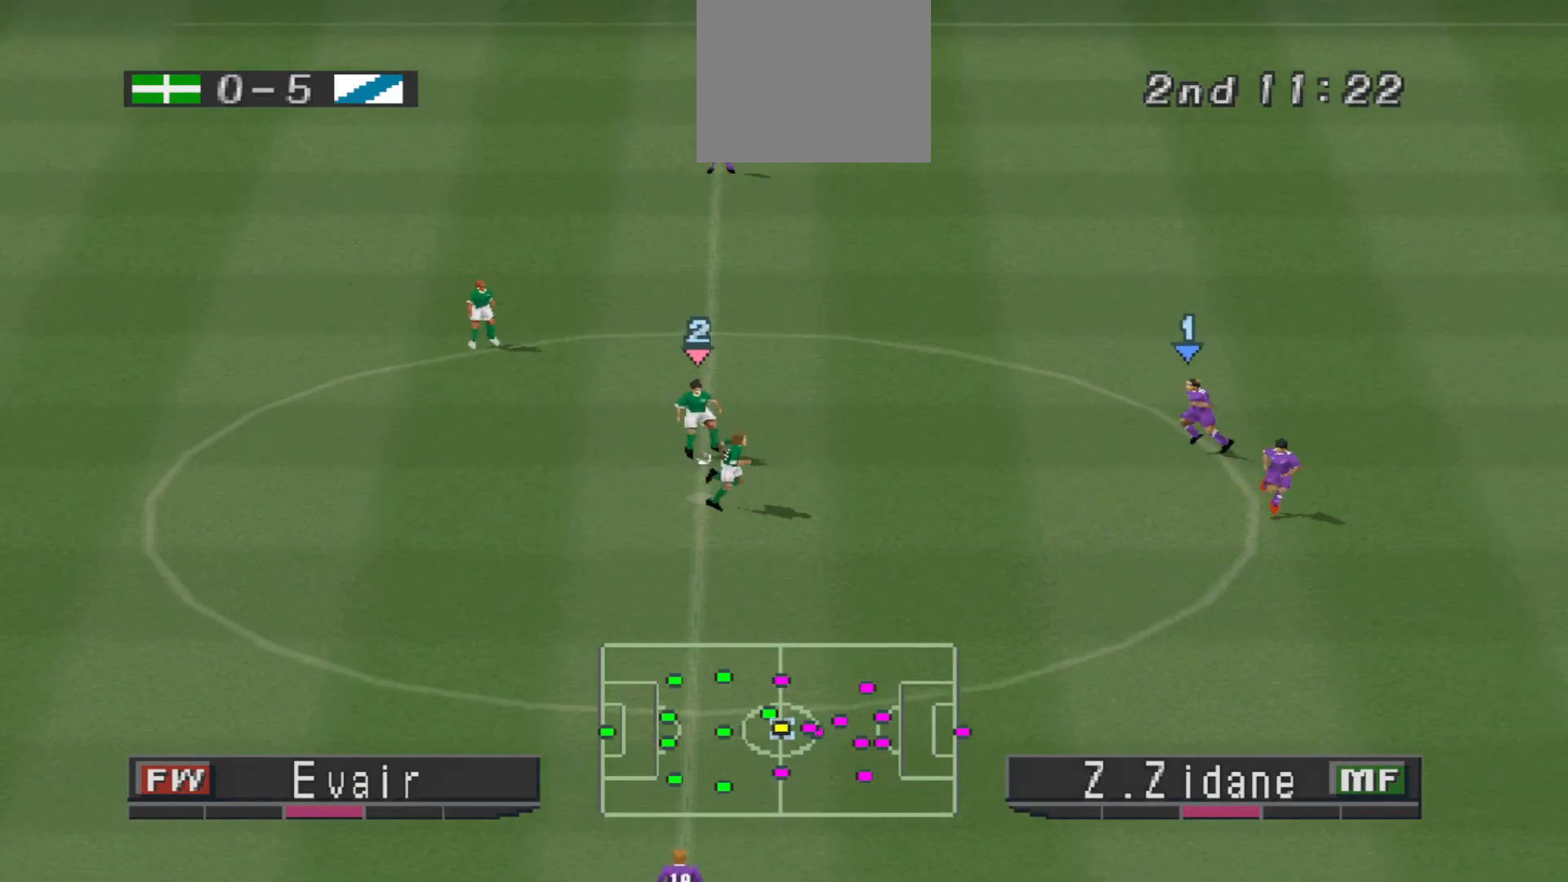
{"buttons": ["CROSS", "R1"], "events": []}
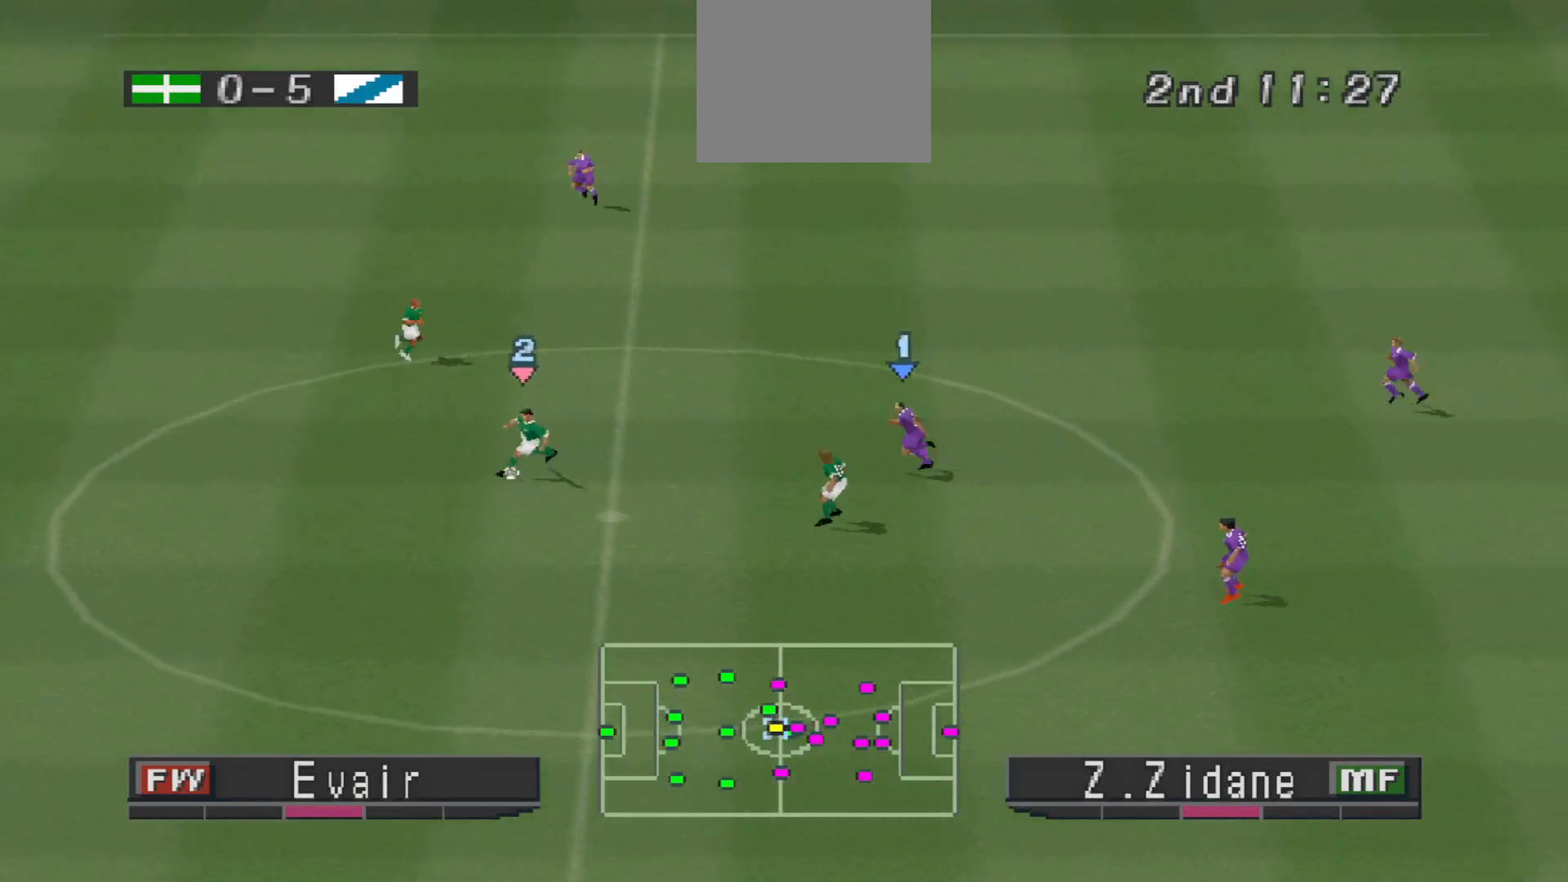
{"buttons": ["CROSS", "R1", "DPAD_DOWN"], "events": [[300, "DPAD_DOWN", "down"], [367, "CROSS", "up"], [367, "R1", "up"], [433, "CROSS", "down"], [433, "R1", "down"]]}